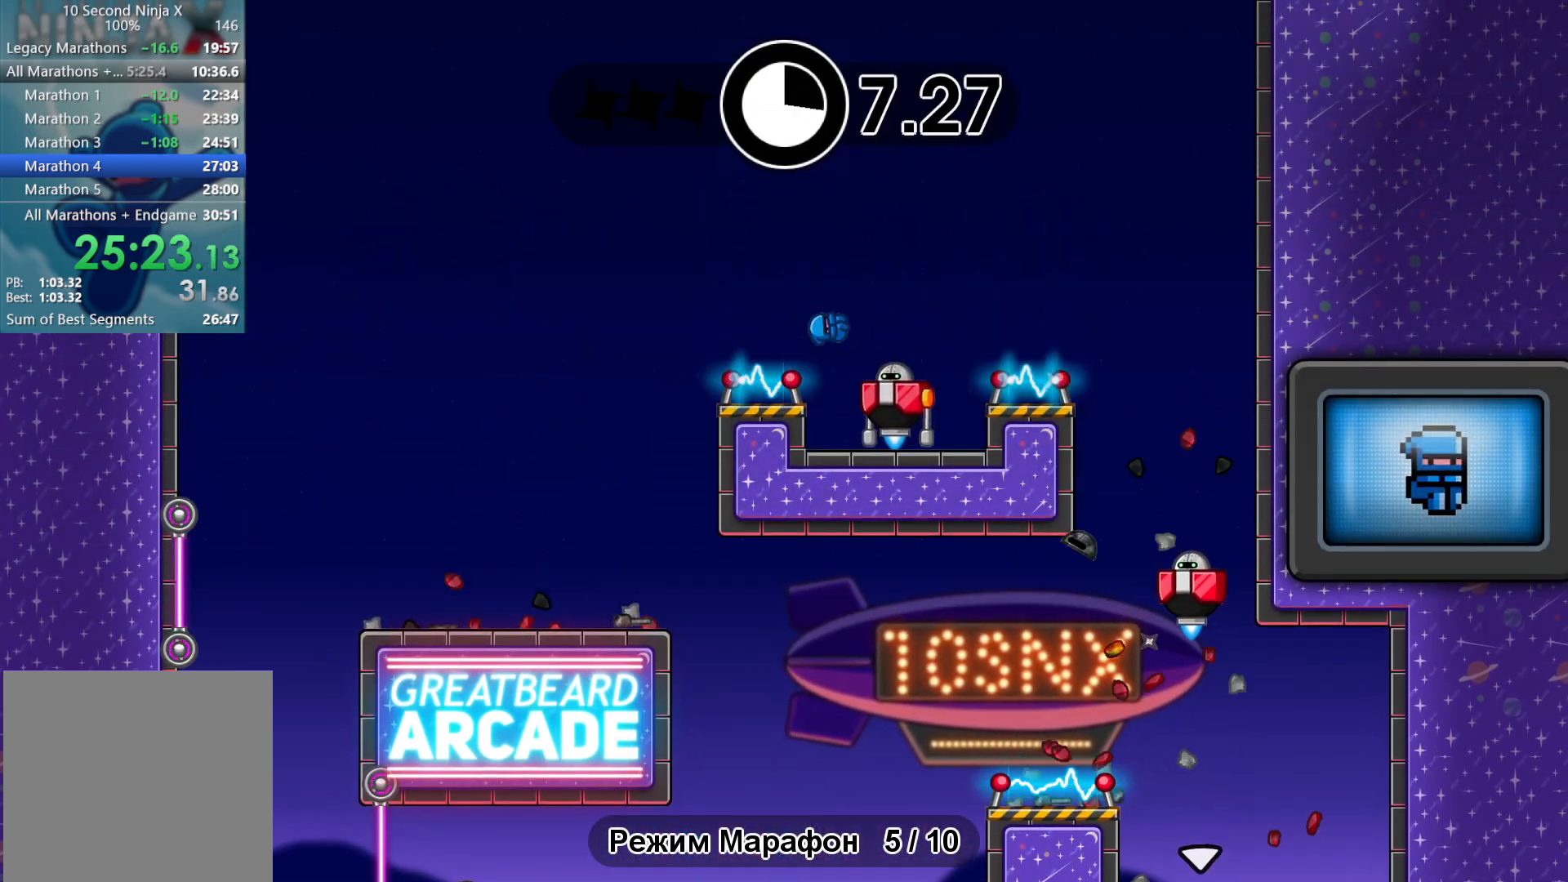
Gameplay with a controller (Xbox layout); each line is a JSON object with the inputs held at the frame after it. "events" lists button and stick changes between this image and that frame as [ms after this image, input, new state], when the widget could be followed in between. Not read: right_stick.
{"buttons": [], "left_stick": "right", "events": [[83, "X", "up"], [217, "A", "down"], [283, "A", "up"]]}
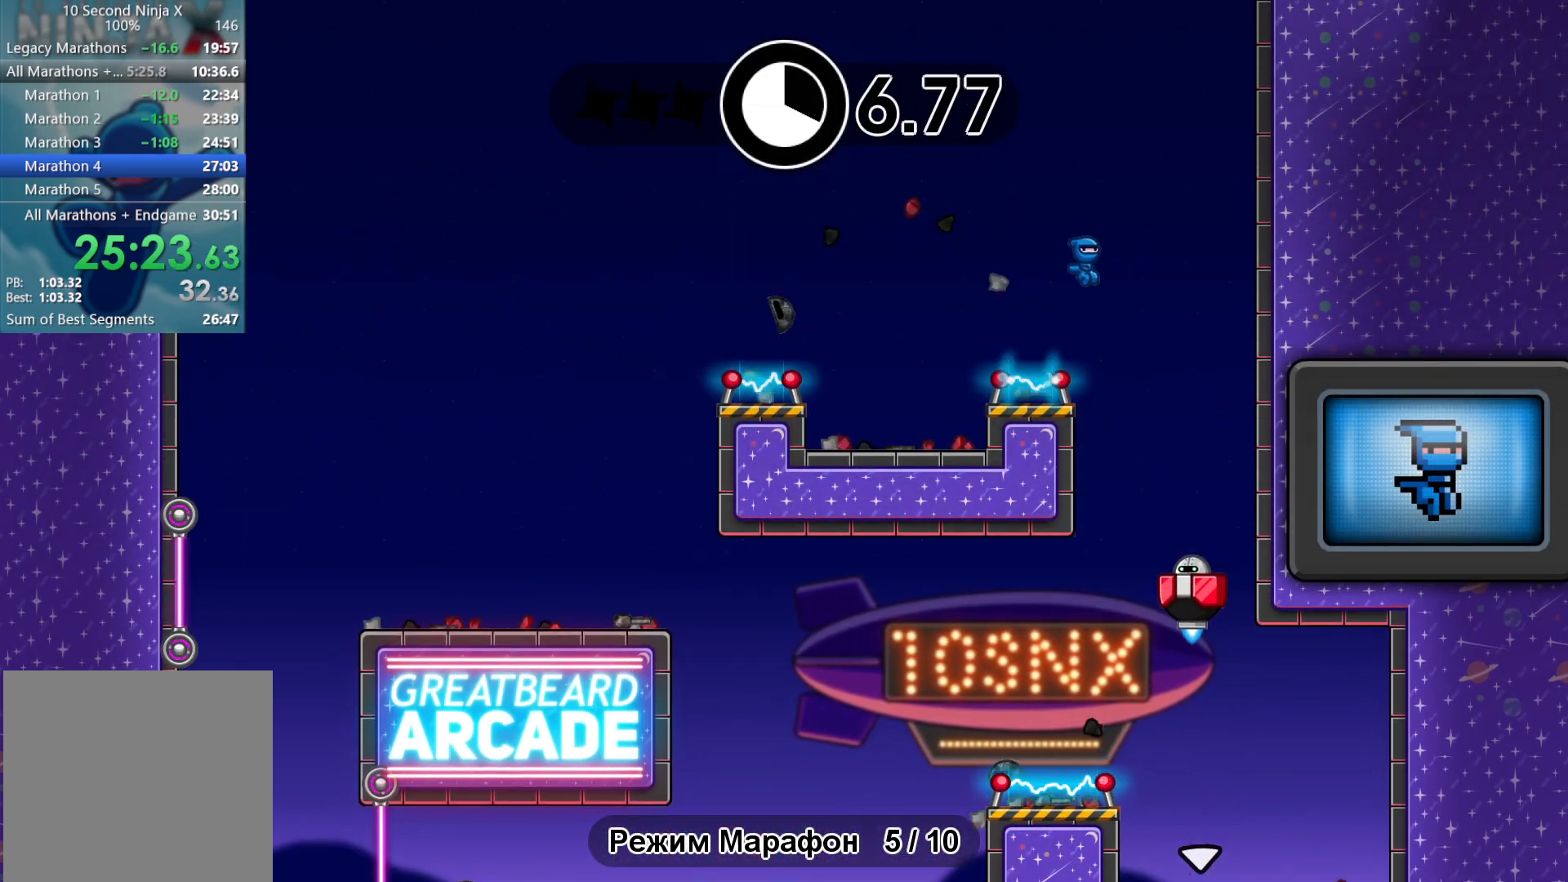
{"buttons": [], "left_stick": "center", "events": [[233, "left_stick", "left"], [350, "left_stick", "center"]]}
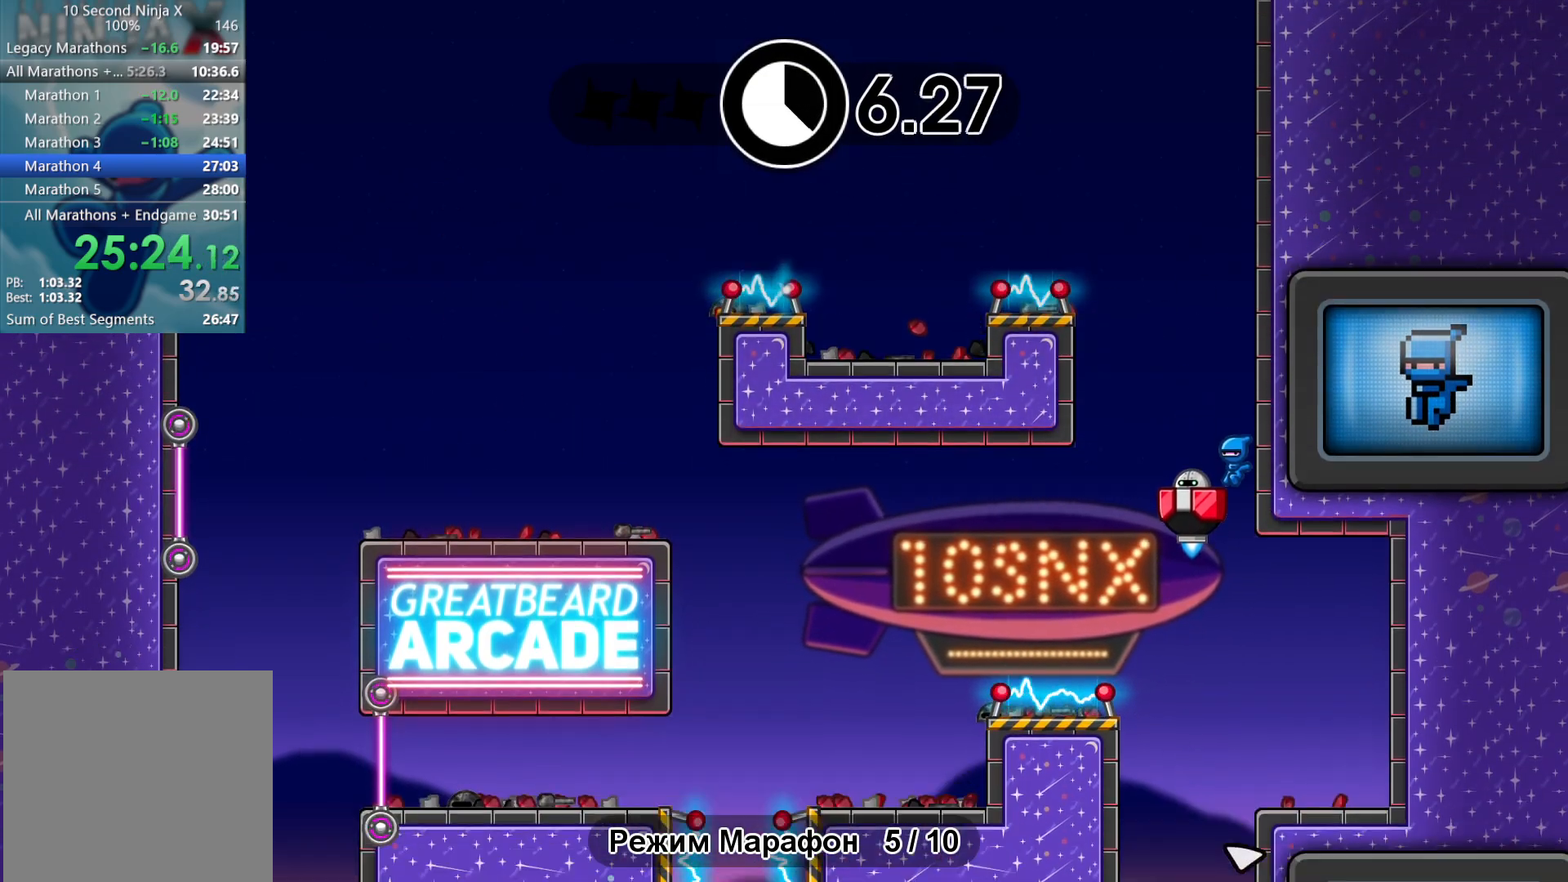
{"buttons": [], "left_stick": "center", "events": [[50, "X", "down"], [133, "X", "up"], [350, "X", "down"], [467, "X", "up"]]}
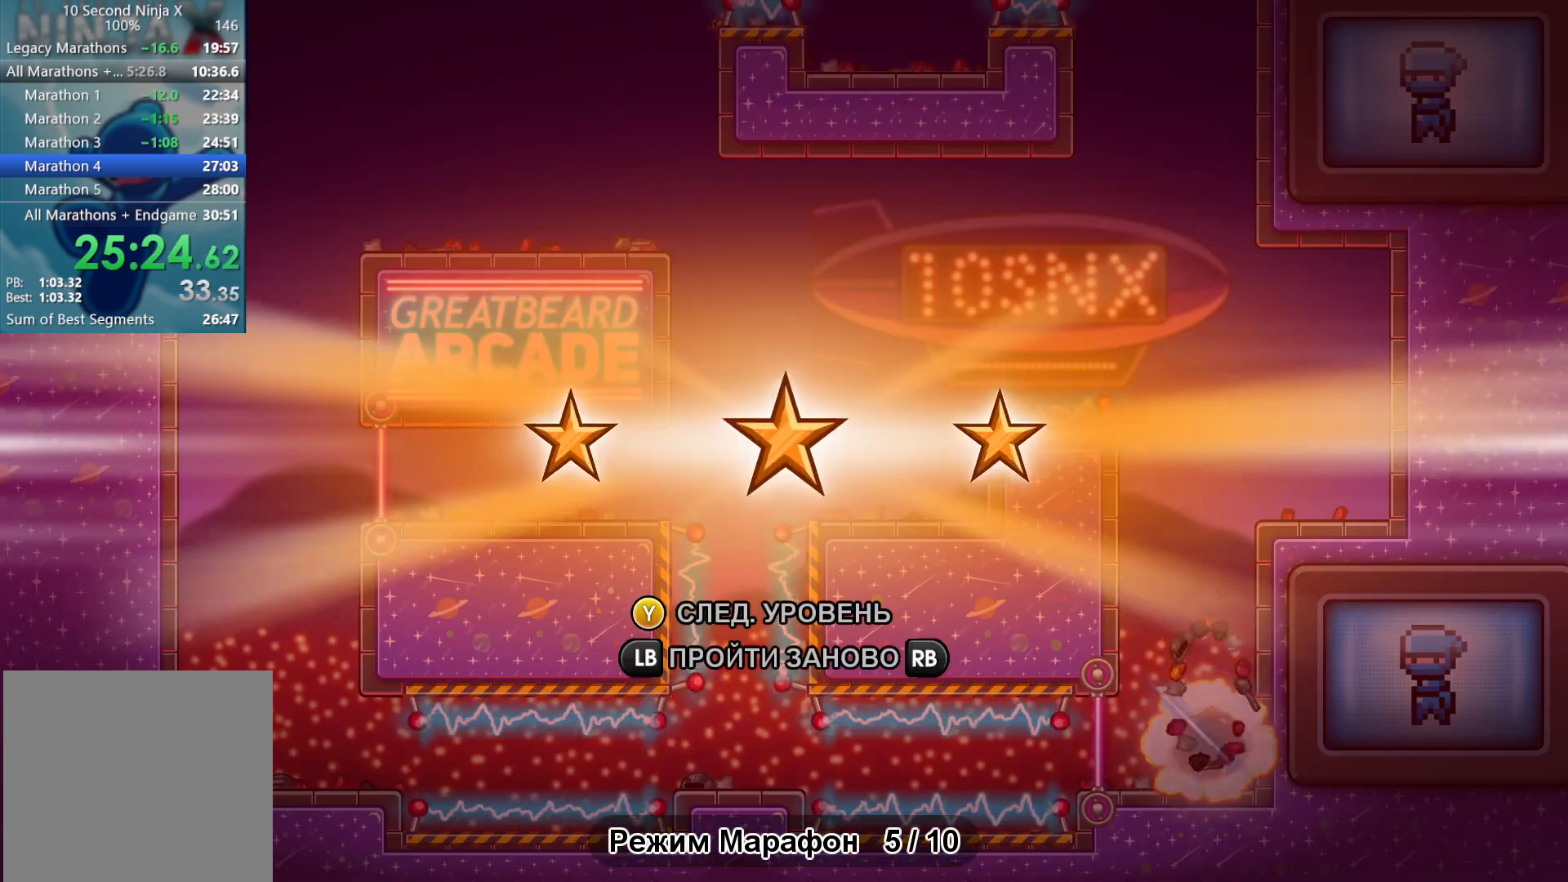
{"buttons": [], "left_stick": "center", "events": [[283, "Y", "down"], [317, "Y", "up"]]}
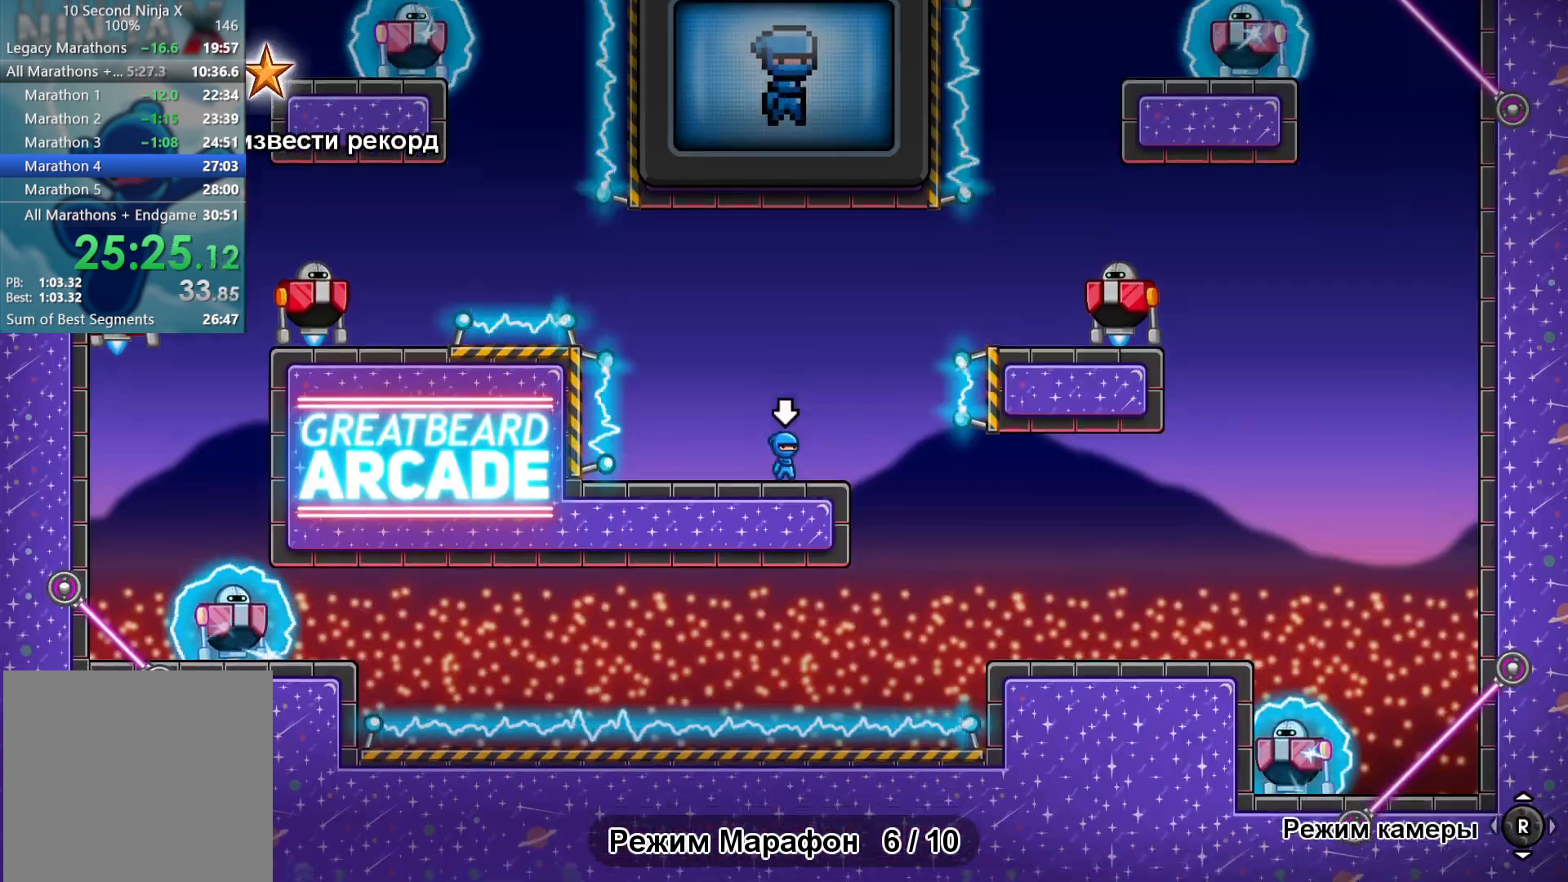
{"buttons": [], "left_stick": "right", "events": [[417, "left_stick", "right"]]}
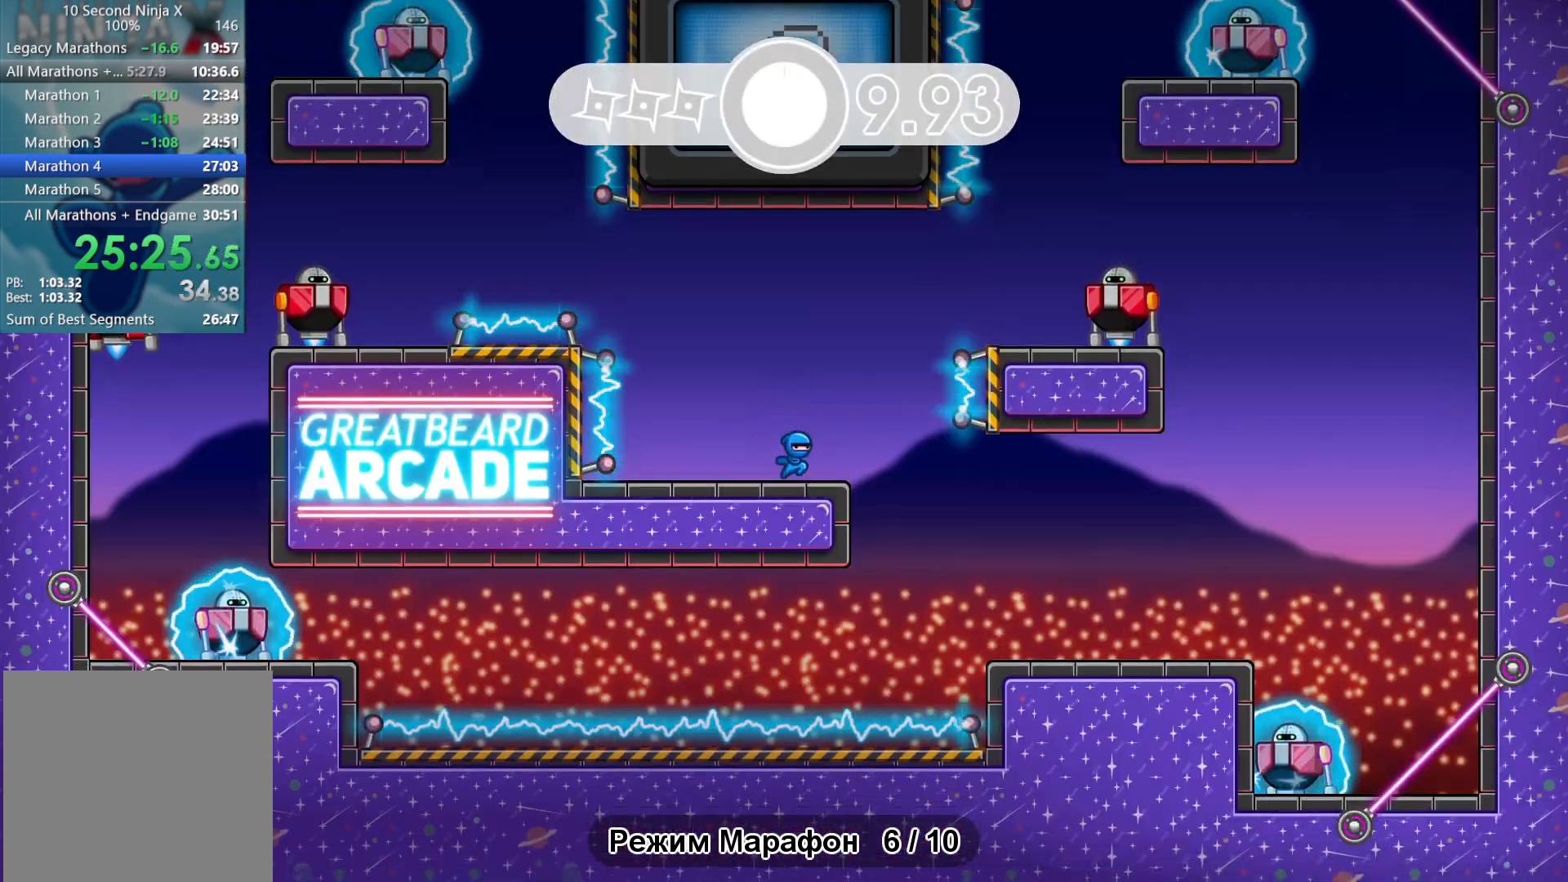
{"buttons": [], "left_stick": "right", "events": [[33, "A", "down"], [117, "A", "up"], [367, "X", "down"], [450, "X", "up"]]}
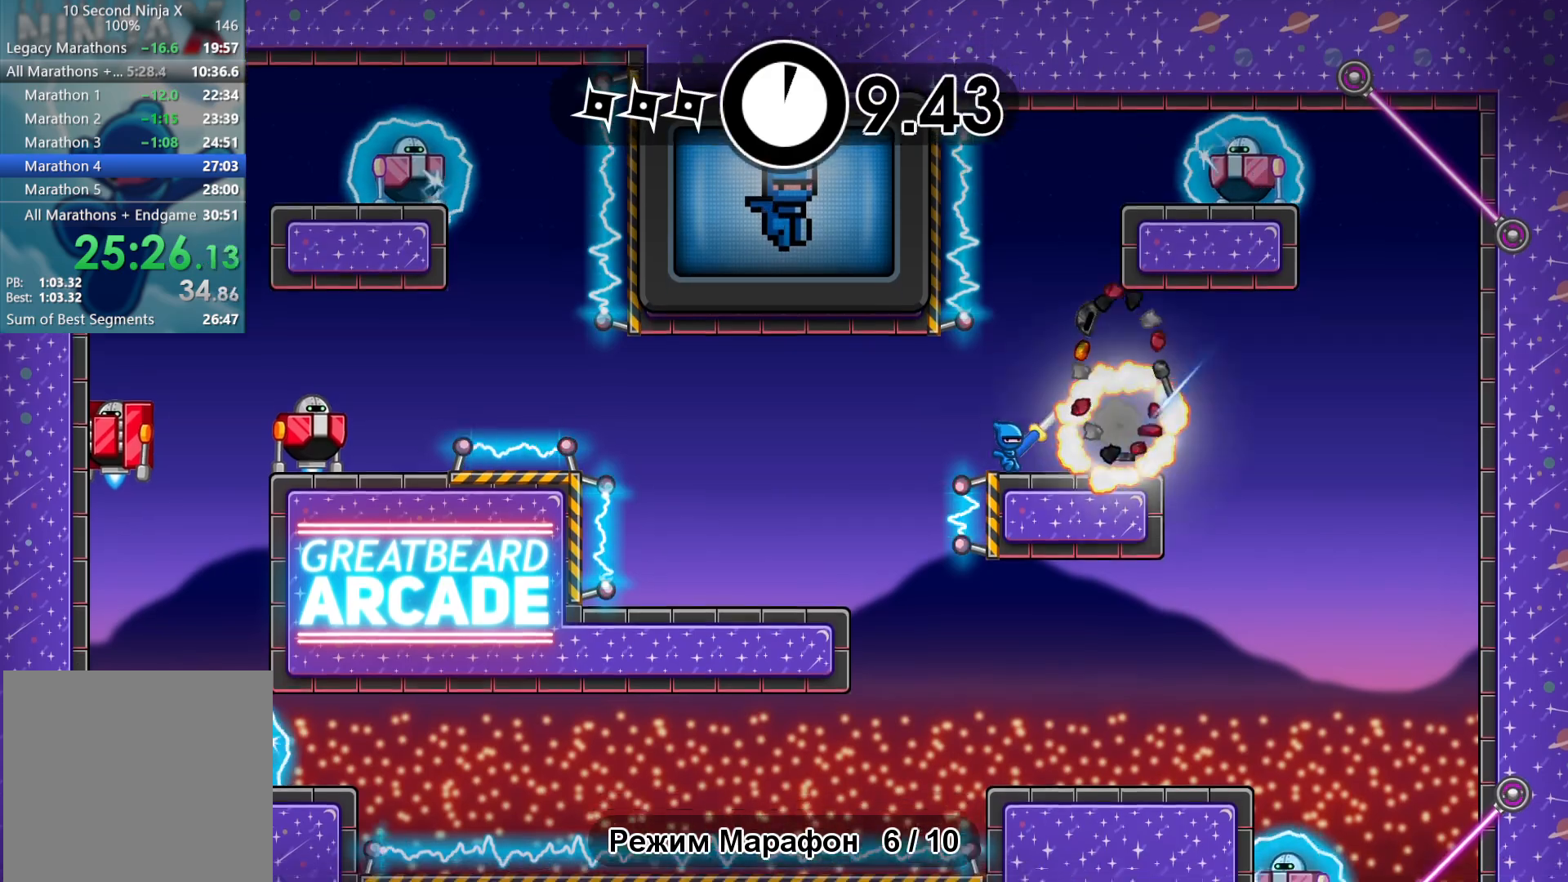
{"buttons": ["A"], "left_stick": "center", "events": [[33, "left_stick", "left"], [150, "B", "down"], [183, "left_stick", "center"], [200, "B", "up"], [317, "A", "down"], [383, "A", "up"], [483, "A", "down"]]}
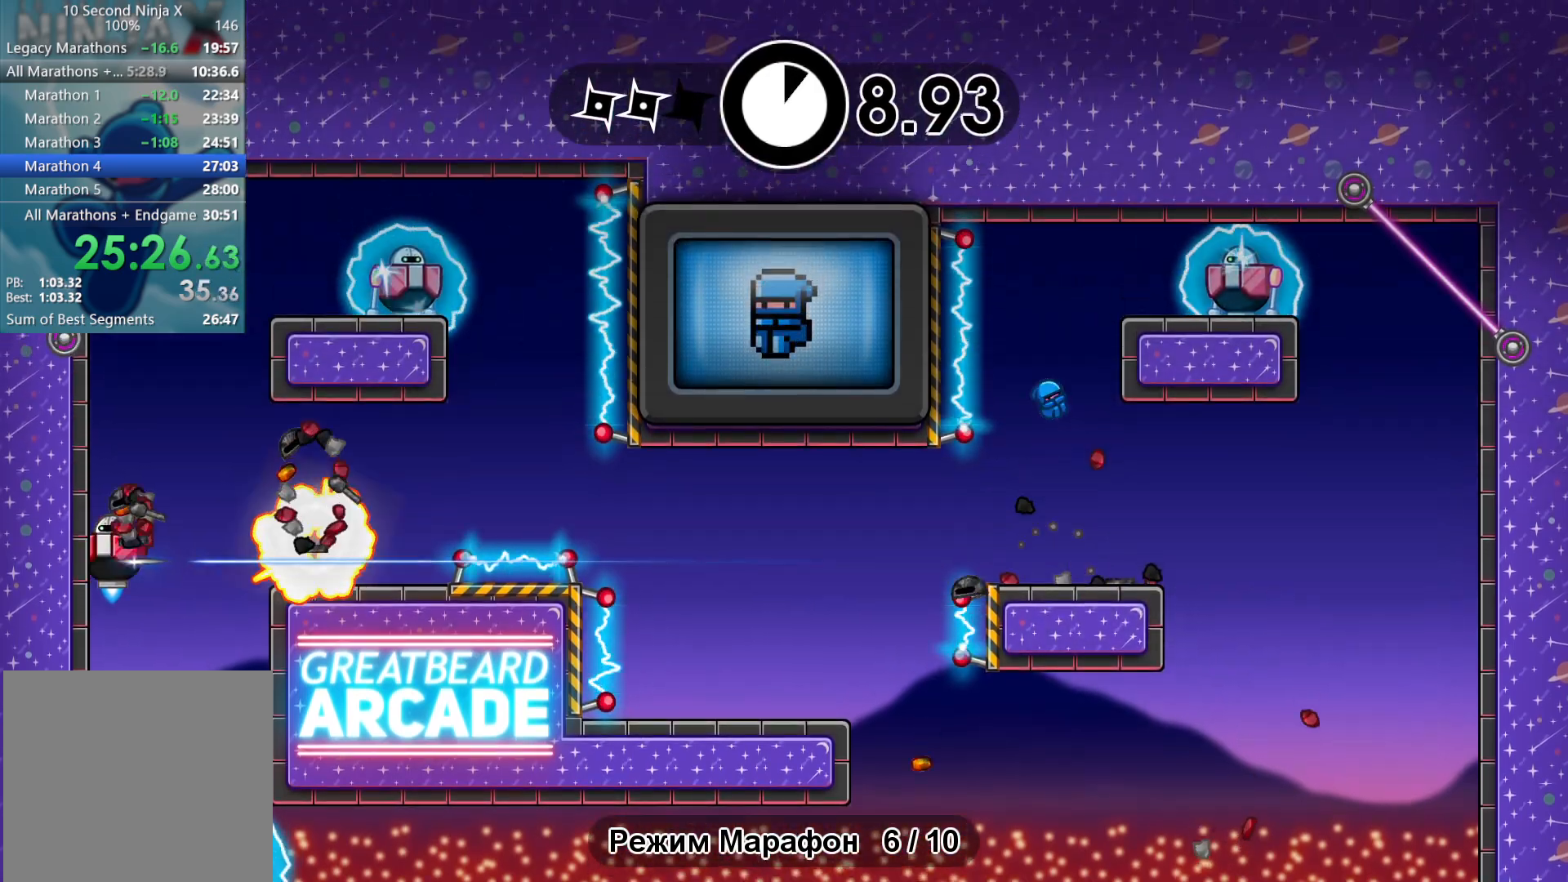
{"buttons": [], "left_stick": "up-right", "events": [[67, "A", "up"], [133, "left_stick", "right"], [250, "B", "down"], [250, "left_stick", "center"], [317, "B", "up"], [433, "left_stick", "up-right"]]}
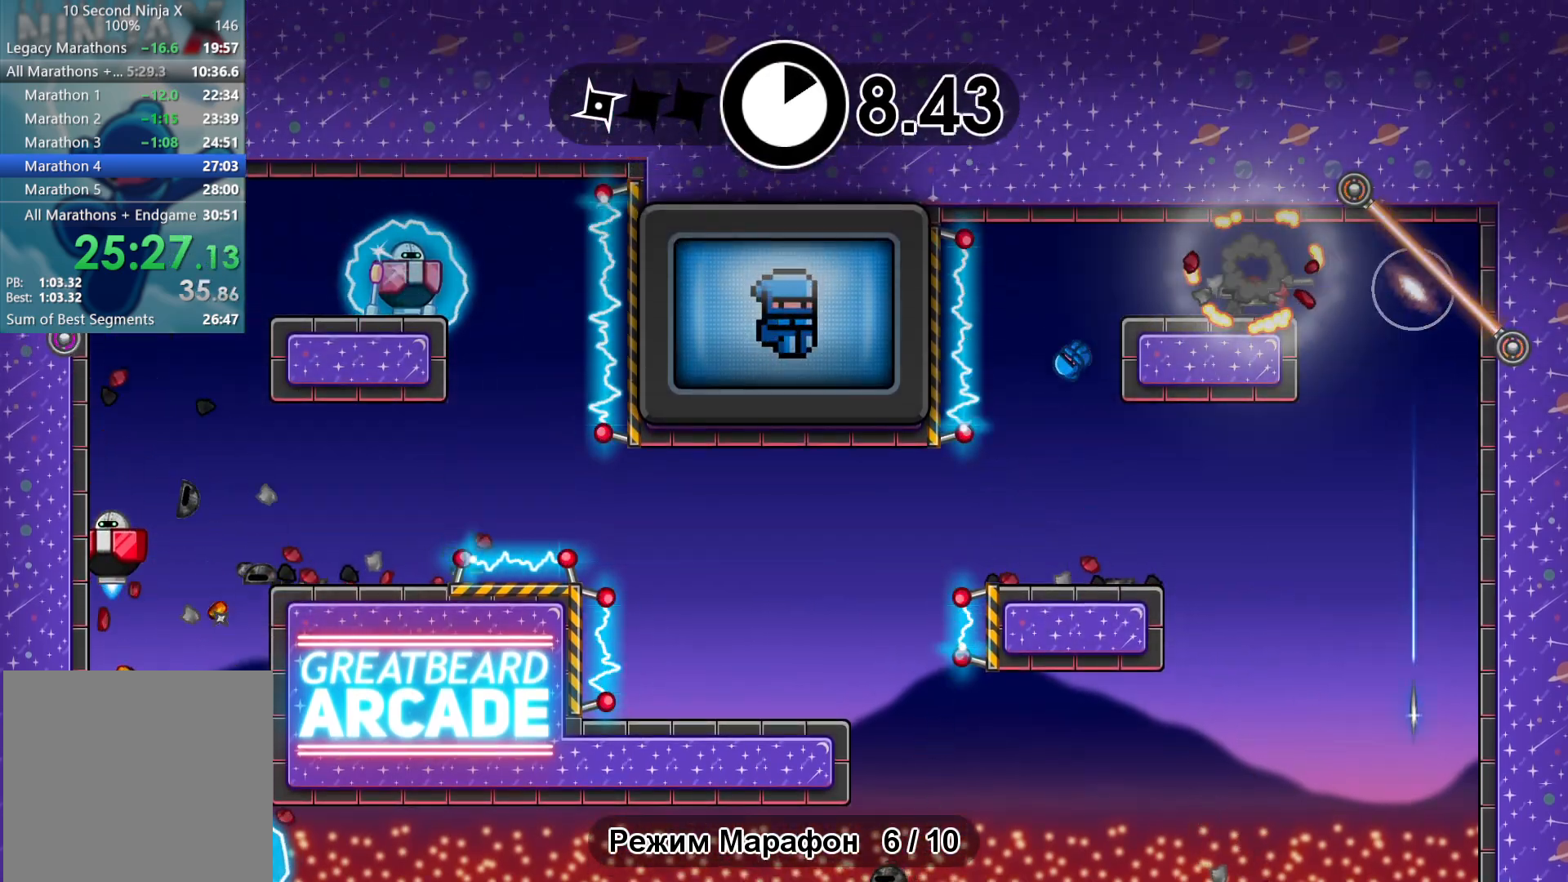
{"buttons": [], "left_stick": "left", "events": [[300, "left_stick", "left"]]}
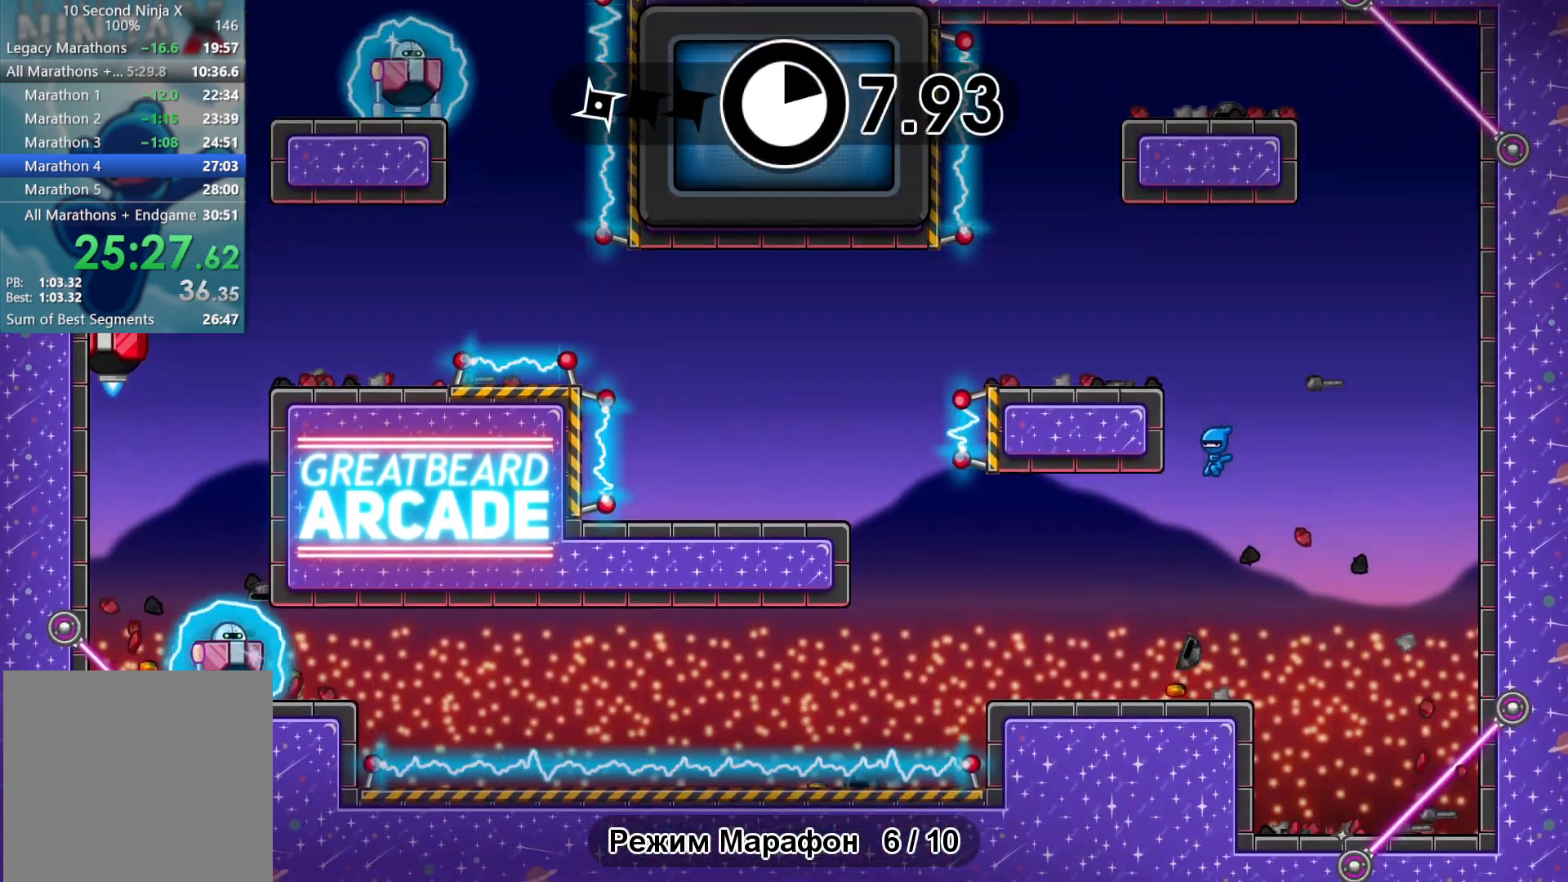
{"buttons": [], "left_stick": "center", "events": [[267, "B", "down"], [333, "left_stick", "center"], [350, "B", "up"]]}
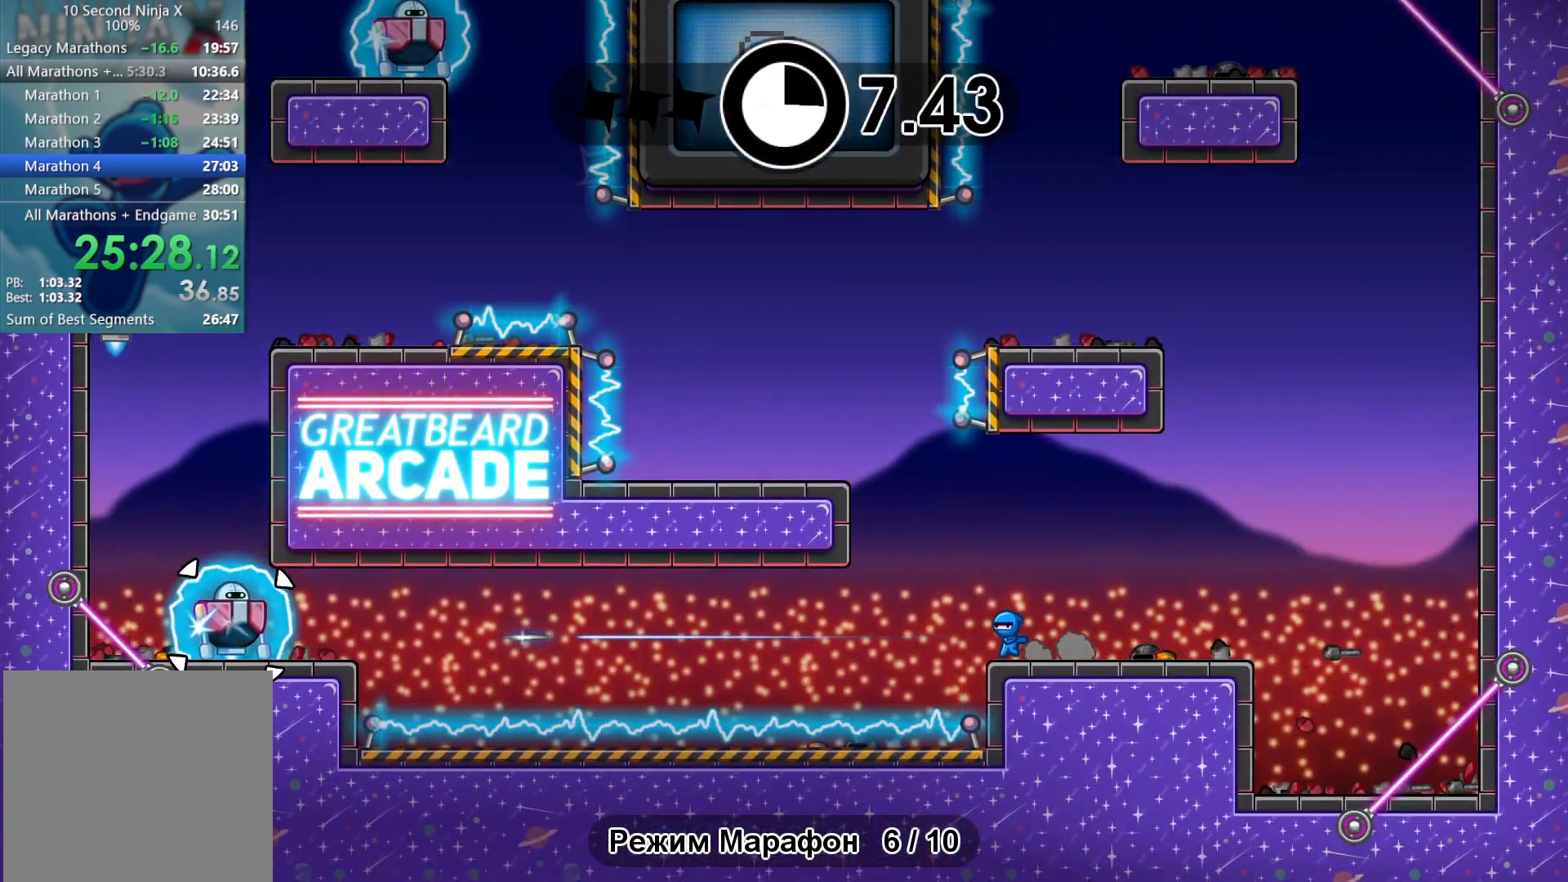
{"buttons": [], "left_stick": "center", "events": []}
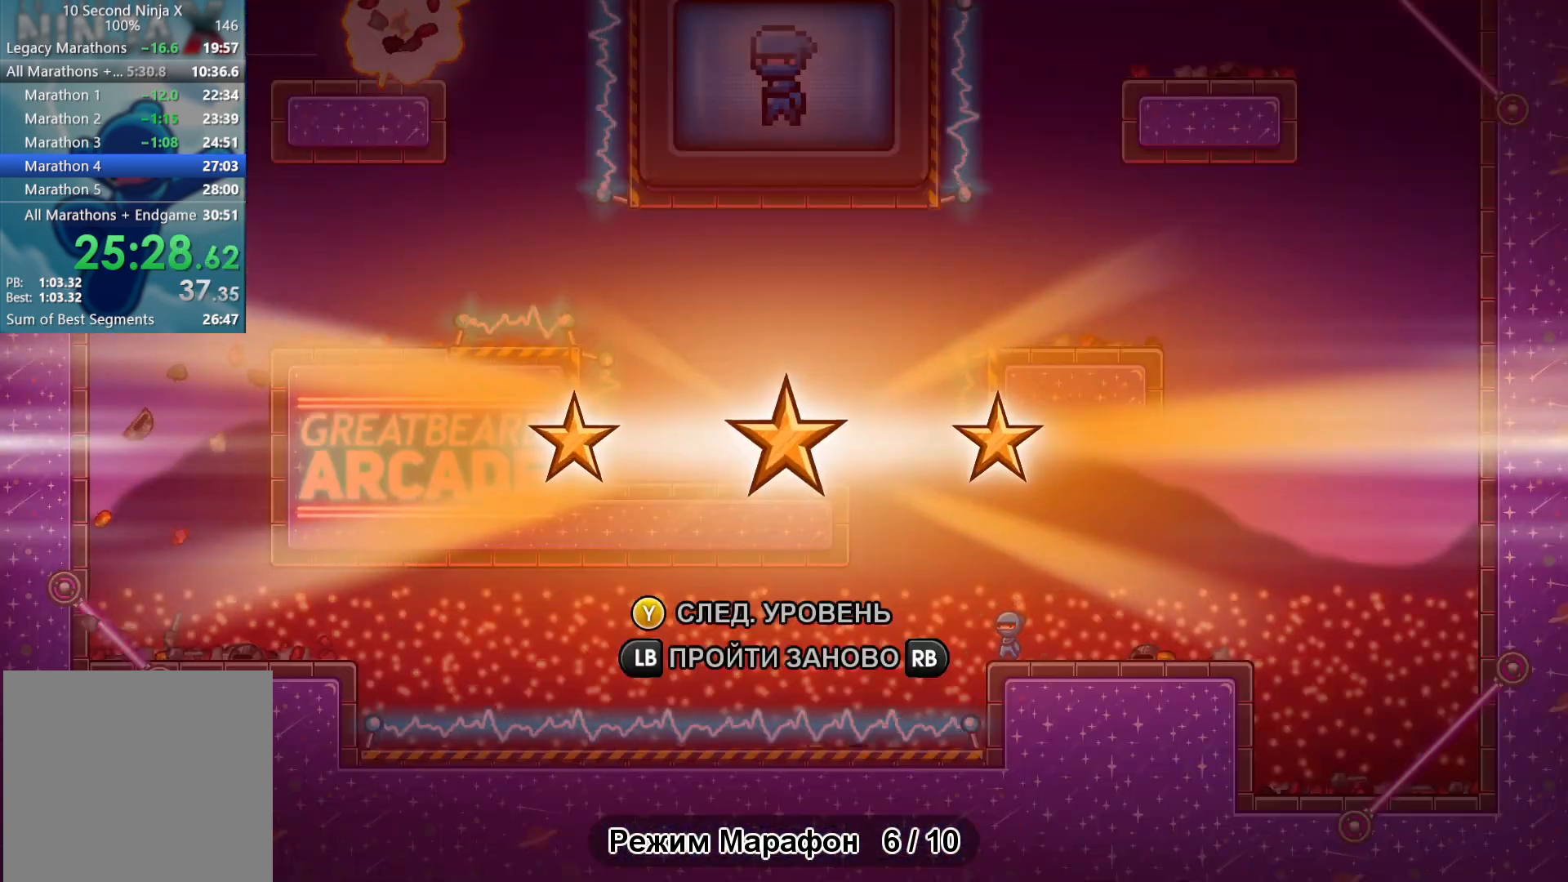
{"buttons": [], "left_stick": "center", "events": [[183, "Y", "down"], [233, "Y", "up"]]}
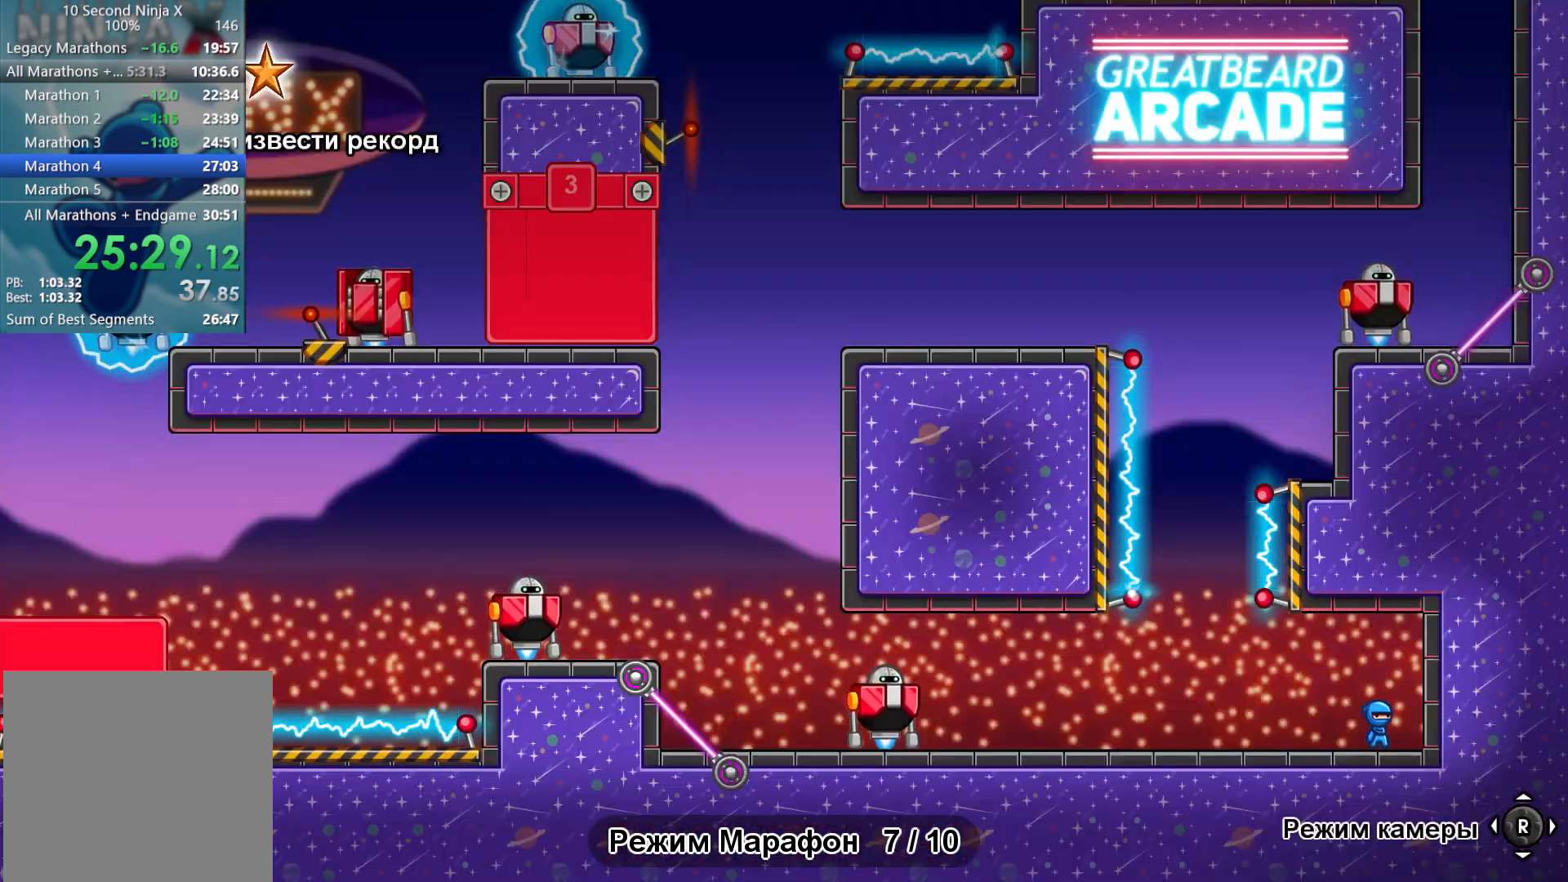
{"buttons": ["B"], "left_stick": "left", "events": [[300, "left_stick", "left"], [483, "B", "down"]]}
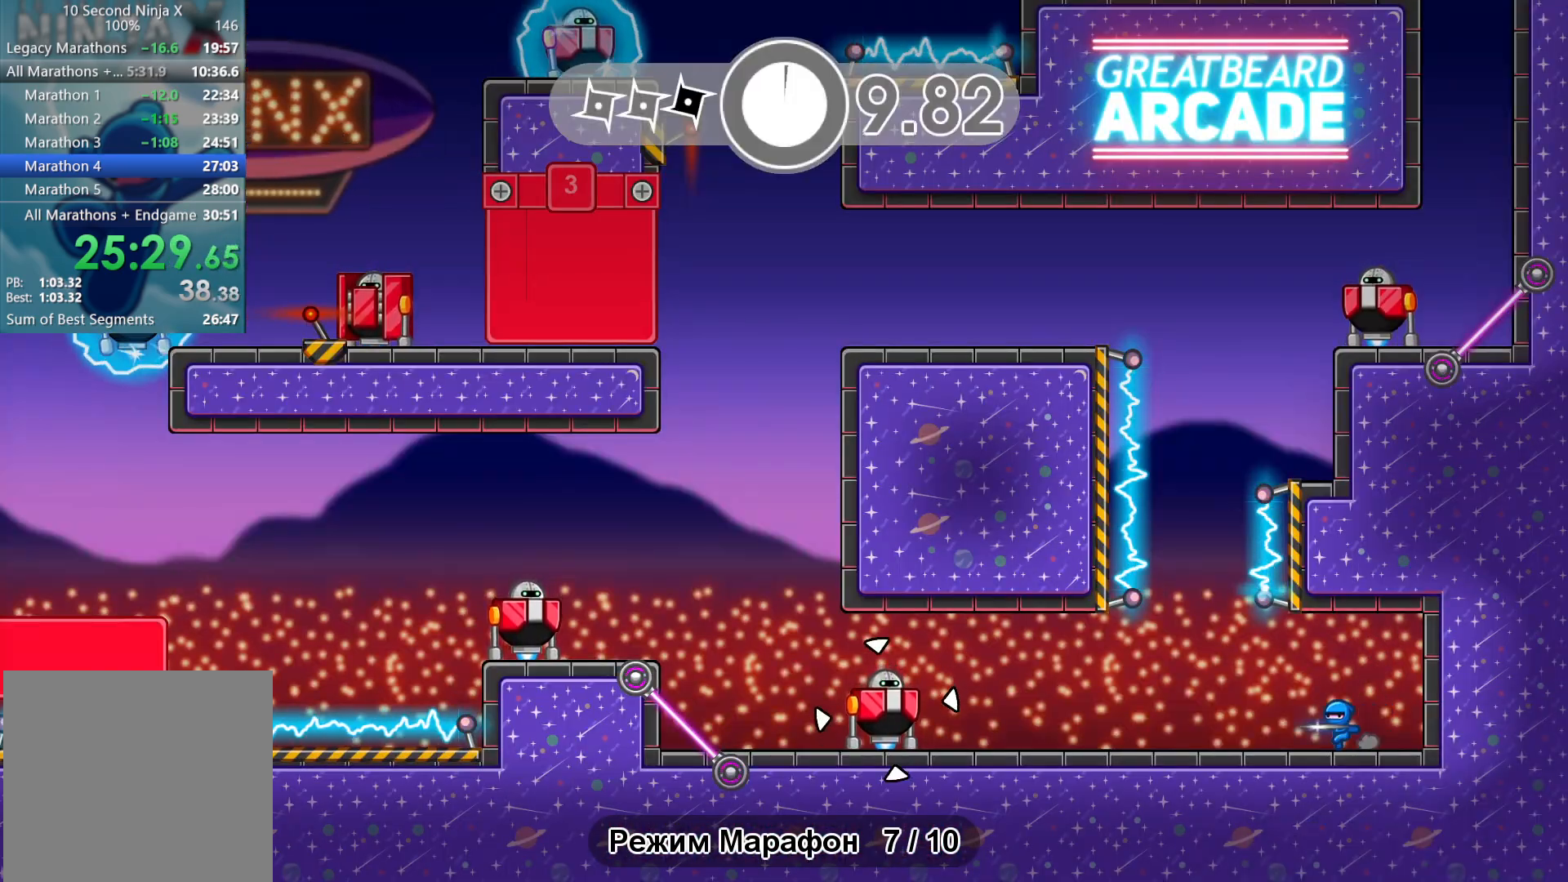
{"buttons": ["A"], "left_stick": "right", "events": [[67, "B", "up"], [200, "left_stick", "center"], [233, "A", "down"], [317, "A", "up"], [400, "left_stick", "right"], [433, "A", "down"]]}
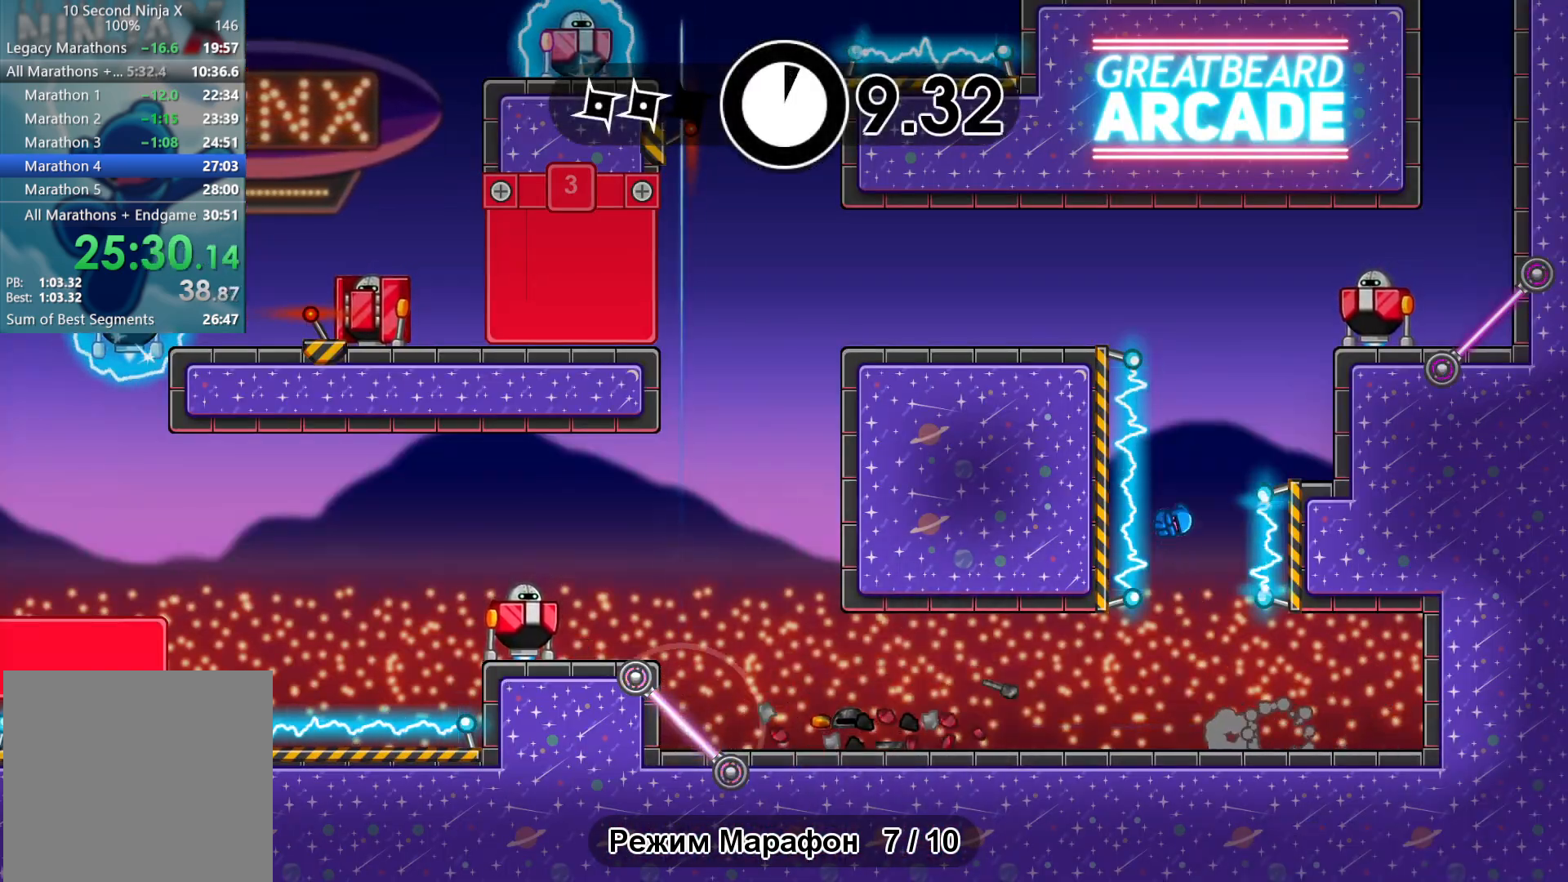
{"buttons": ["A"], "left_stick": "left", "events": [[100, "A", "up"], [367, "left_stick", "left"], [450, "A", "down"]]}
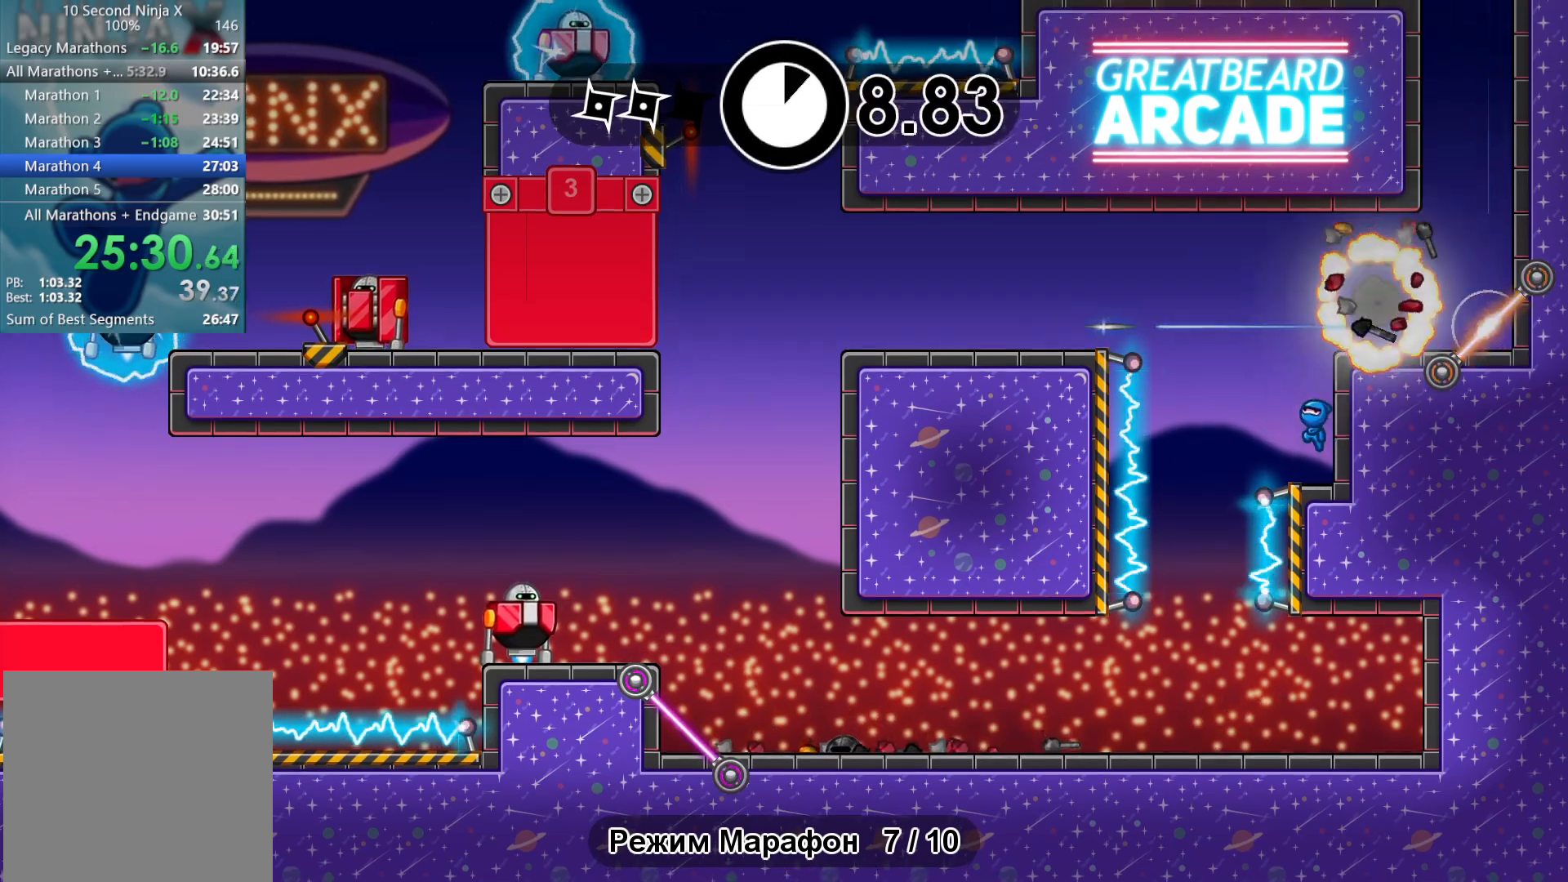
{"buttons": [], "left_stick": "left", "events": [[33, "A", "up"], [183, "A", "down"], [283, "A", "up"]]}
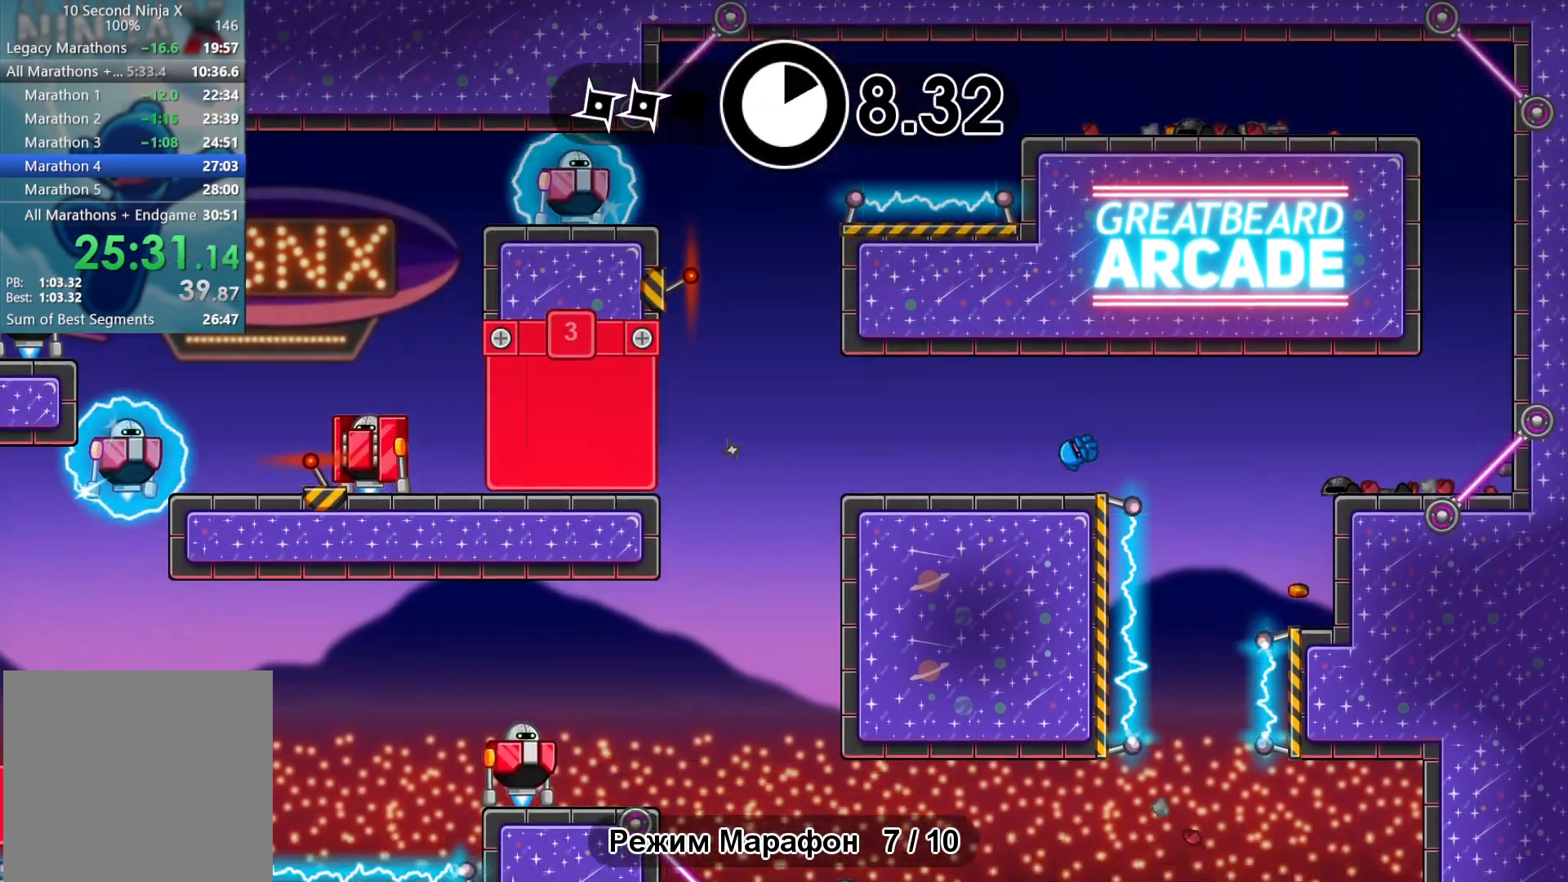
{"buttons": ["A"], "left_stick": "left", "events": [[400, "A", "down"]]}
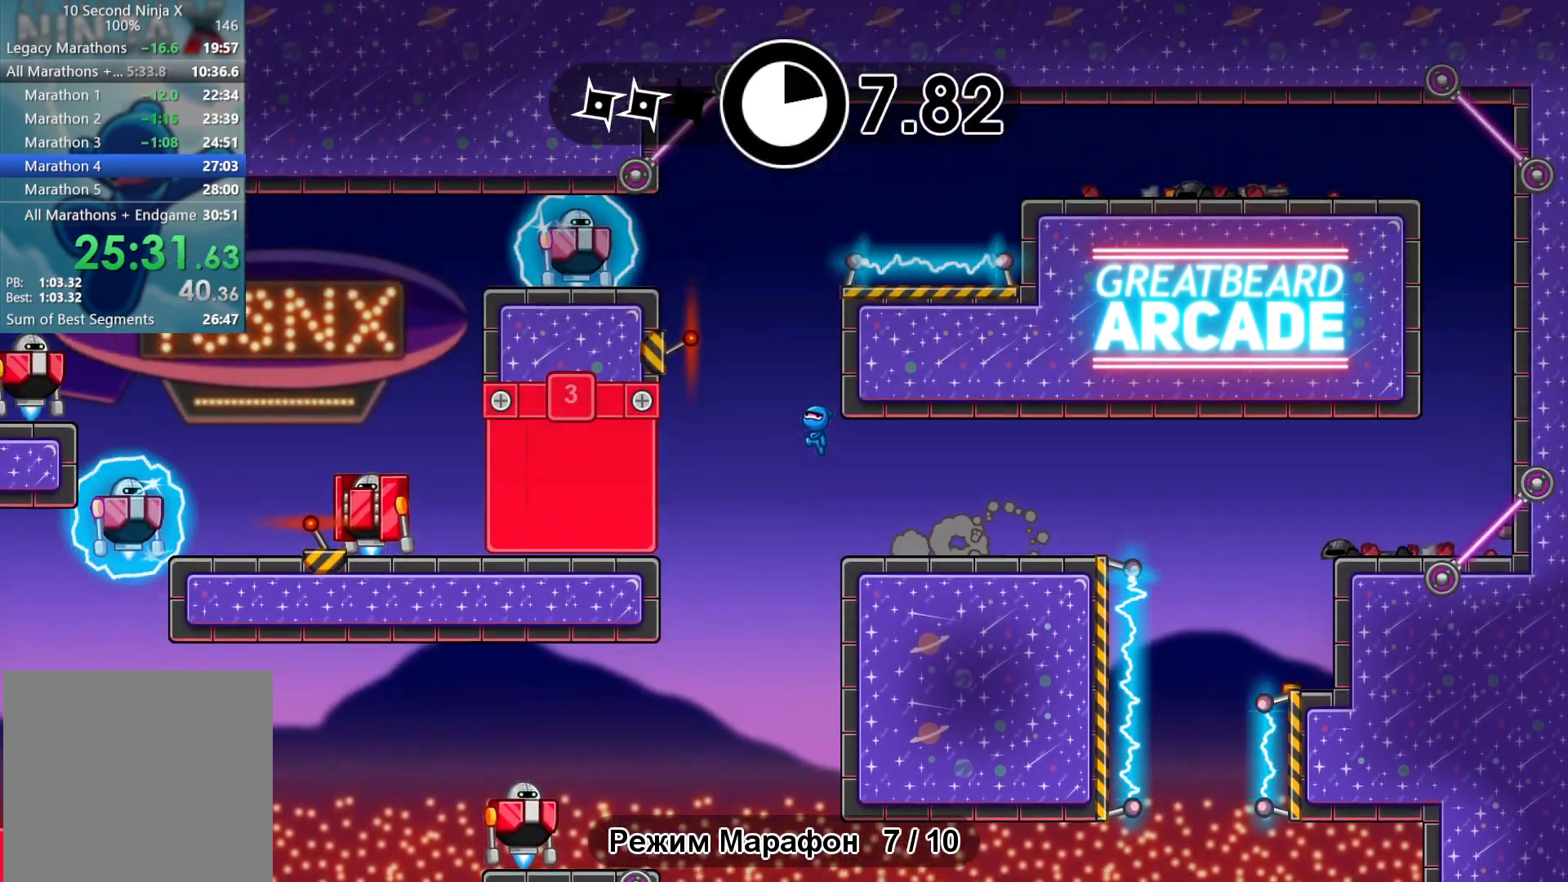
{"buttons": [], "left_stick": "left", "events": [[33, "A", "up"], [100, "A", "down"], [183, "A", "up"], [283, "B", "down"], [367, "B", "up"]]}
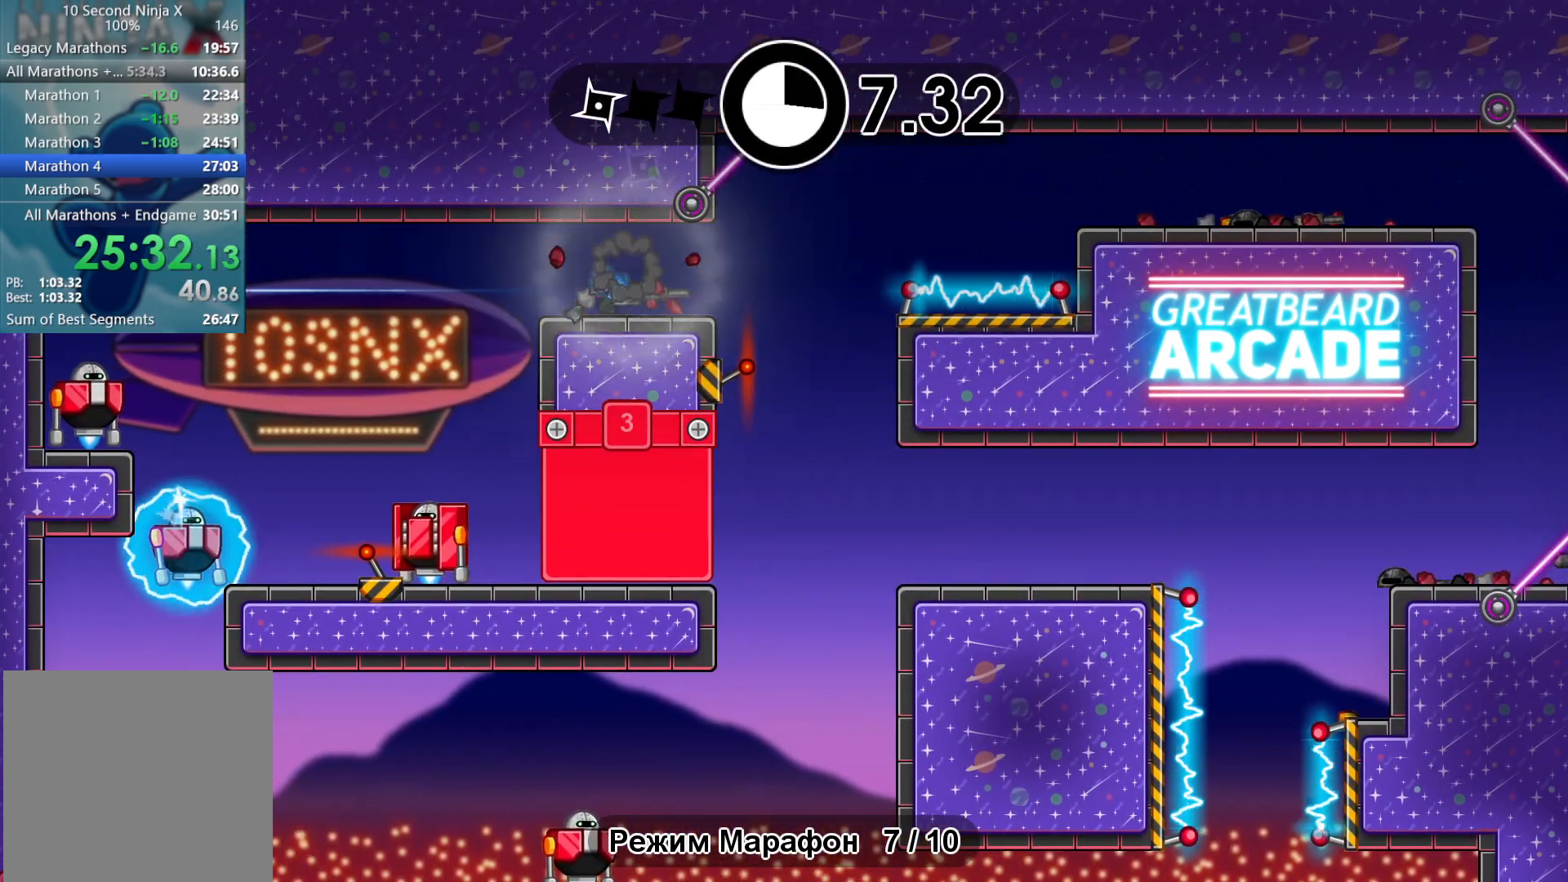
{"buttons": [], "left_stick": "left", "events": [[183, "left_stick", "right"], [350, "left_stick", "center"], [500, "left_stick", "left"]]}
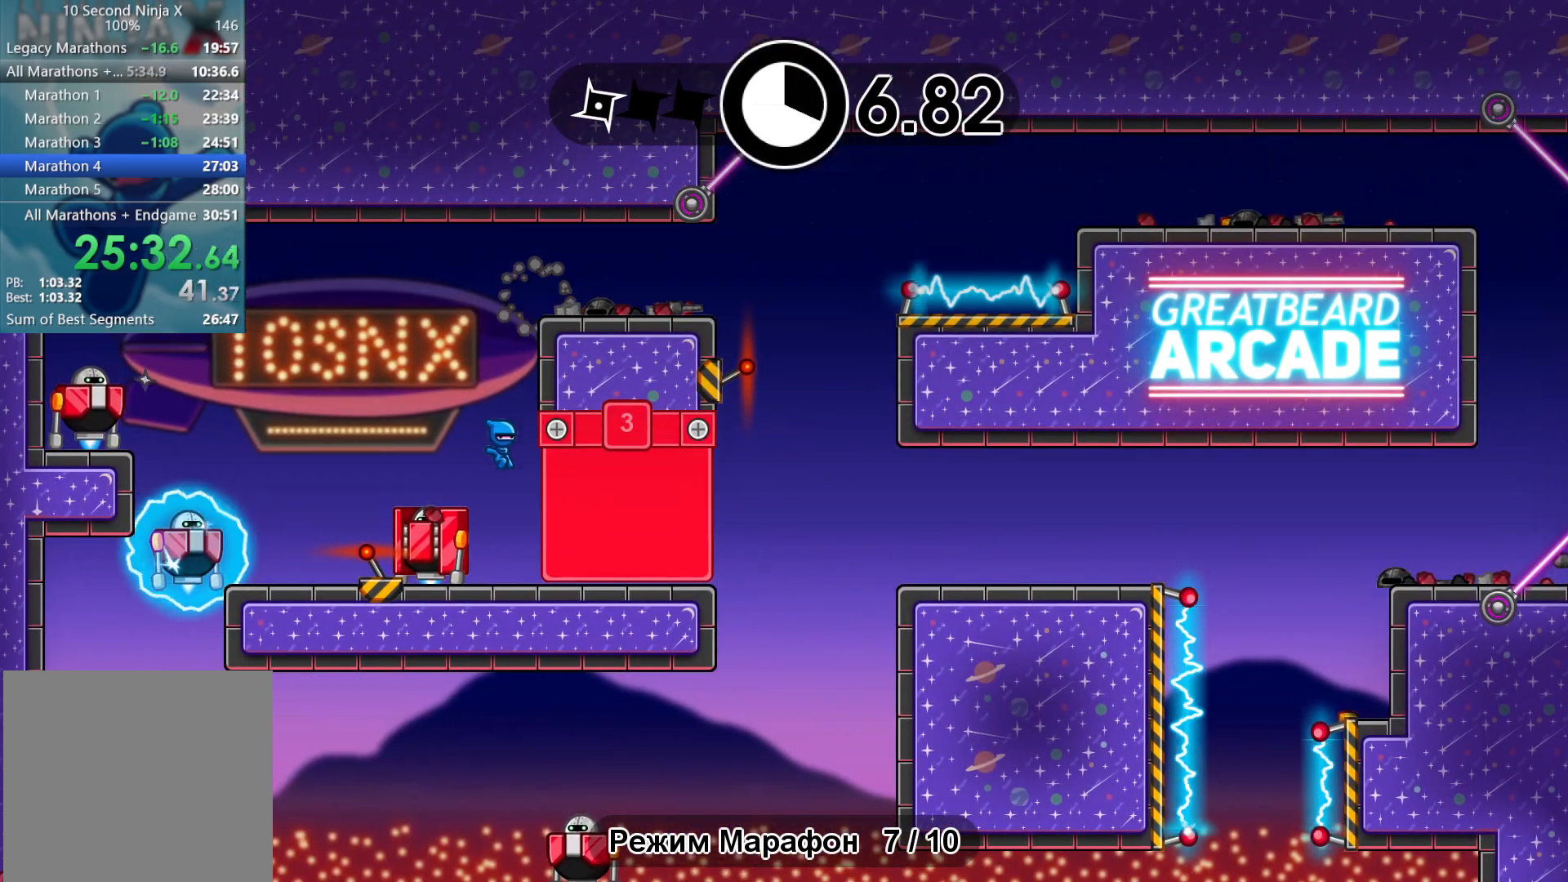
{"buttons": [], "left_stick": "left", "events": [[50, "X", "down"], [133, "X", "up"], [233, "B", "down"], [317, "B", "up"], [383, "A", "down"], [467, "A", "up"]]}
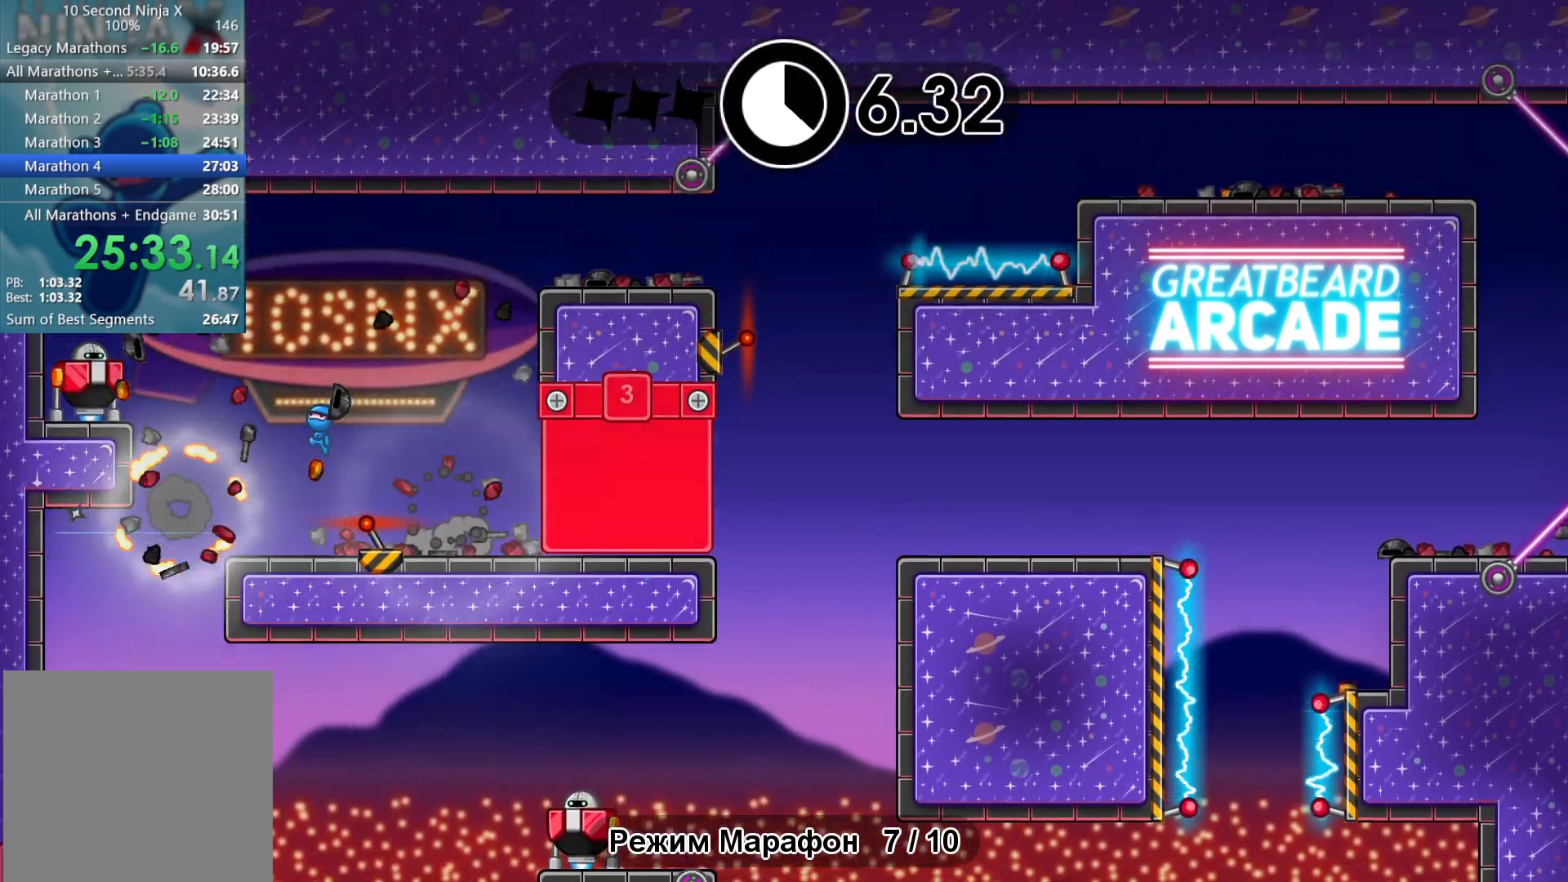
{"buttons": [], "left_stick": "center", "events": [[167, "left_stick", "center"], [200, "X", "down"], [267, "X", "up"]]}
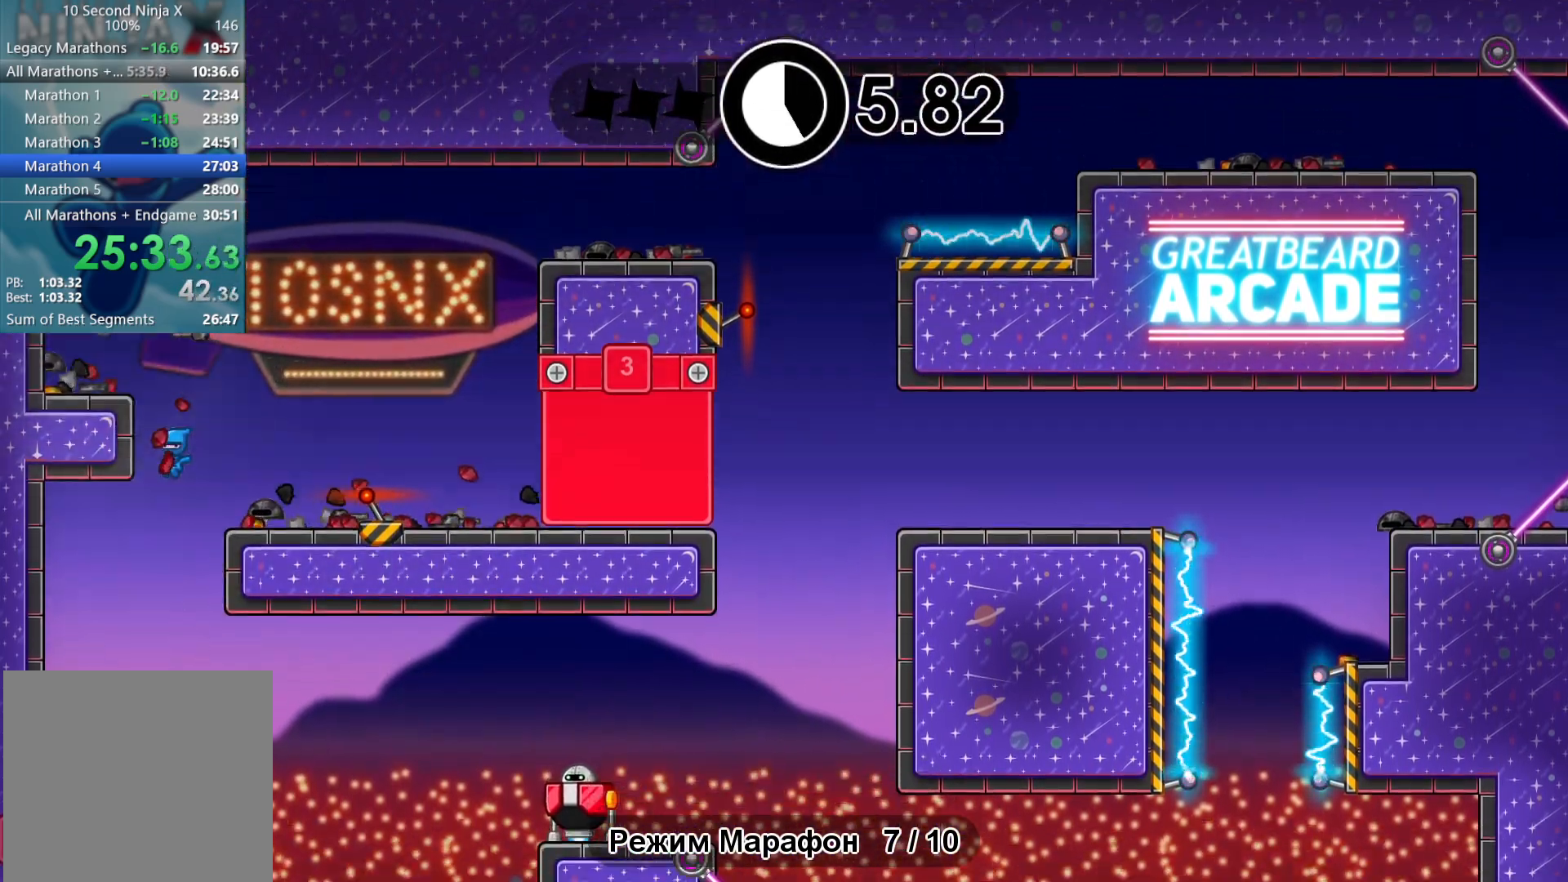
{"buttons": [], "left_stick": "right", "events": [[17, "left_stick", "right"], [217, "left_stick", "center"], [317, "left_stick", "right"], [350, "A", "down"], [433, "A", "up"]]}
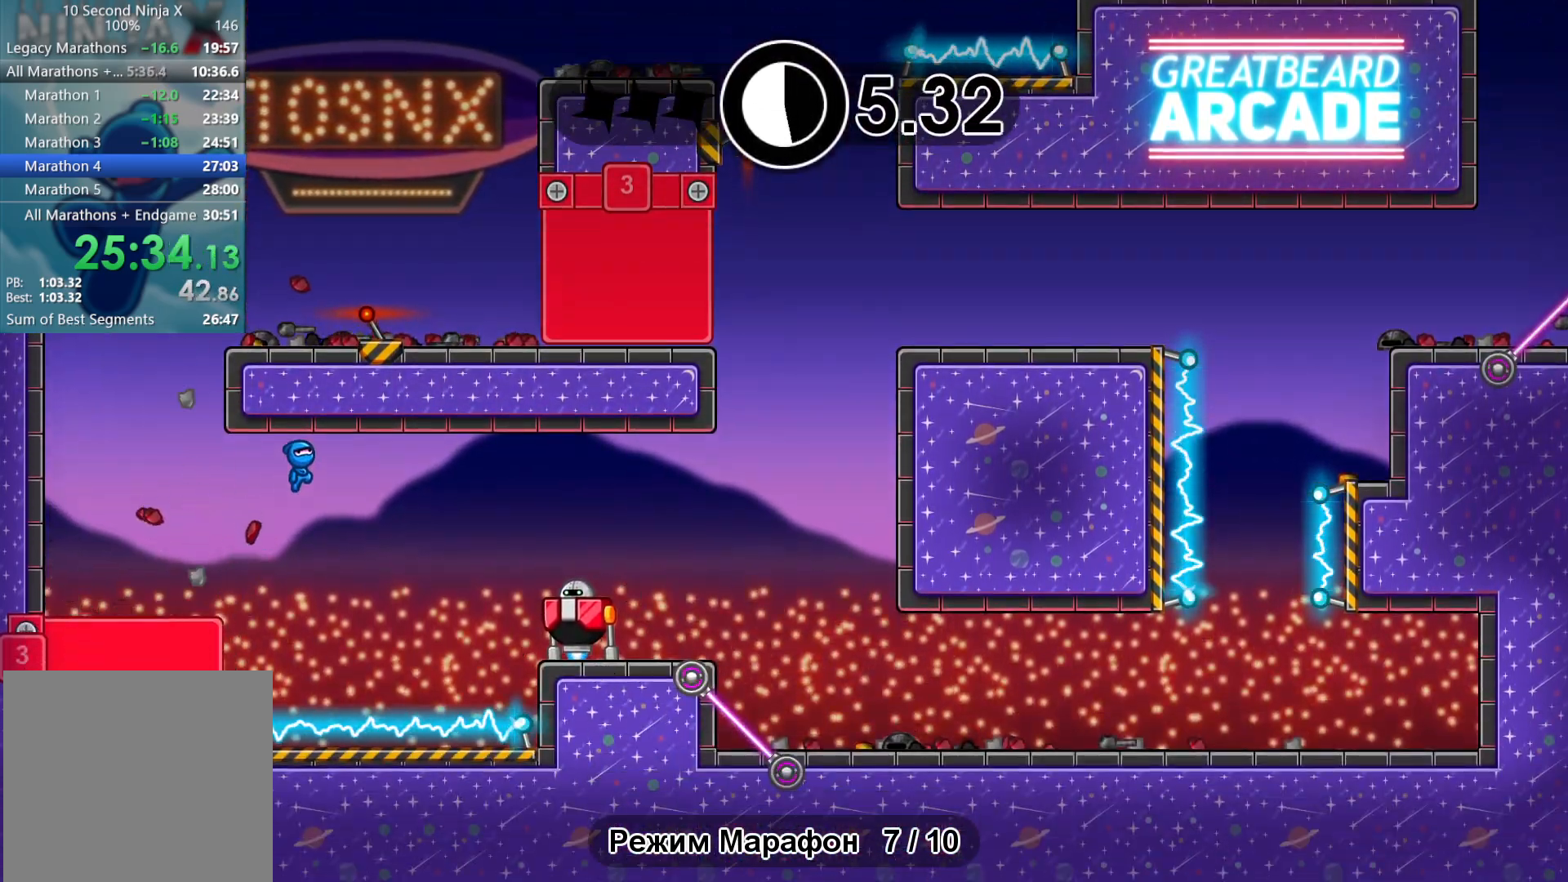
{"buttons": [], "left_stick": "center", "events": [[300, "X", "down"], [317, "left_stick", "center"], [367, "X", "up"]]}
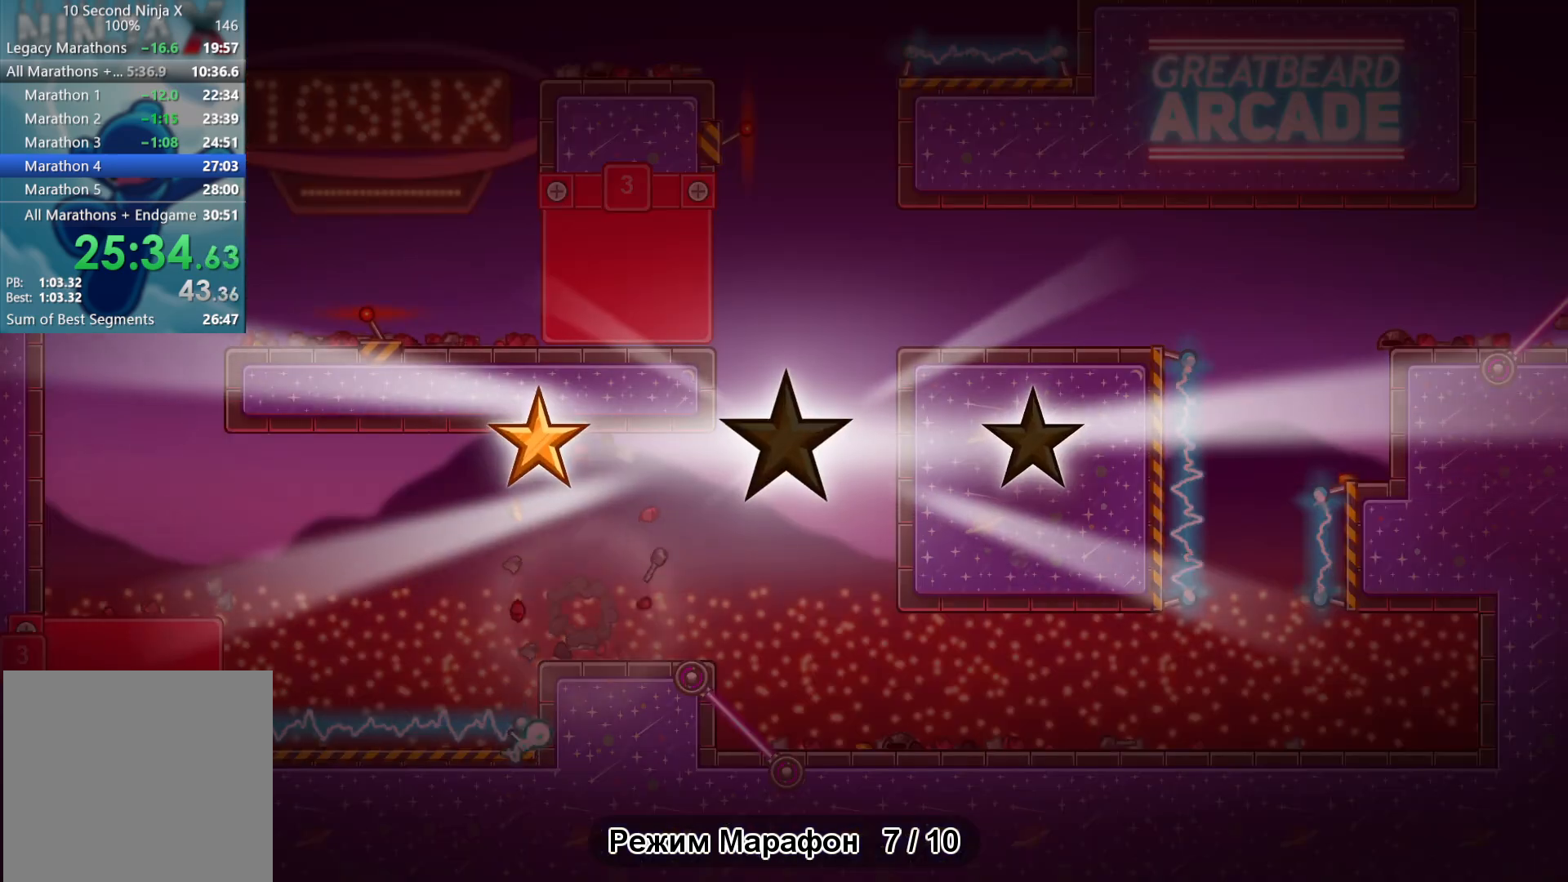
{"buttons": [], "left_stick": "center", "events": [[117, "Y", "down"], [167, "Y", "up"], [350, "Y", "down"], [417, "Y", "up"]]}
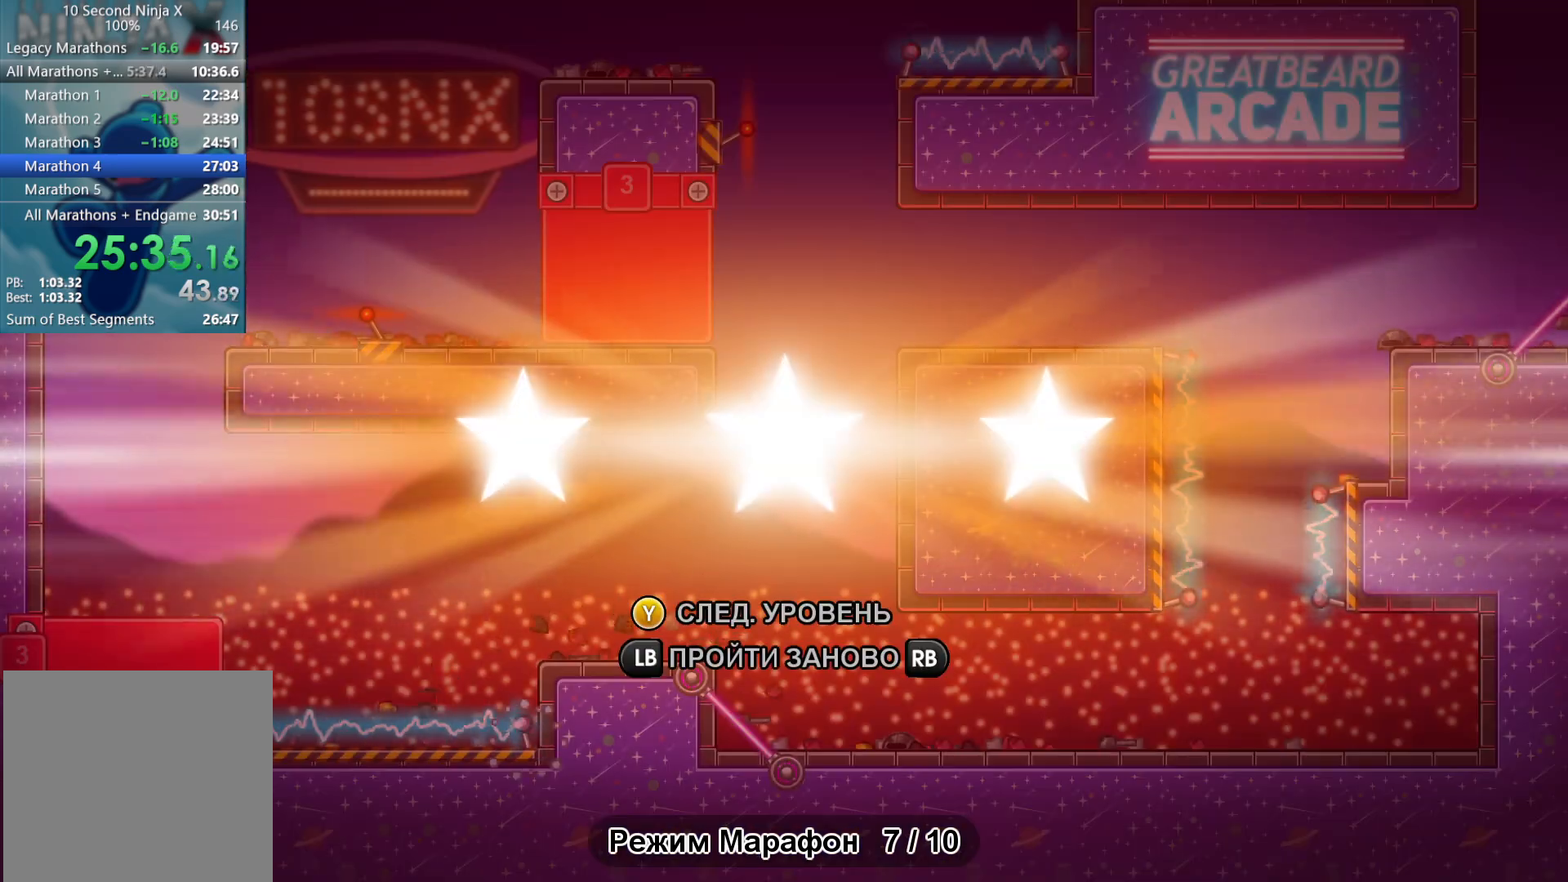
{"buttons": [], "left_stick": "center", "events": [[17, "Y", "down"], [67, "Y", "up"], [183, "Y", "down"], [233, "Y", "up"], [350, "Y", "down"], [417, "Y", "up"]]}
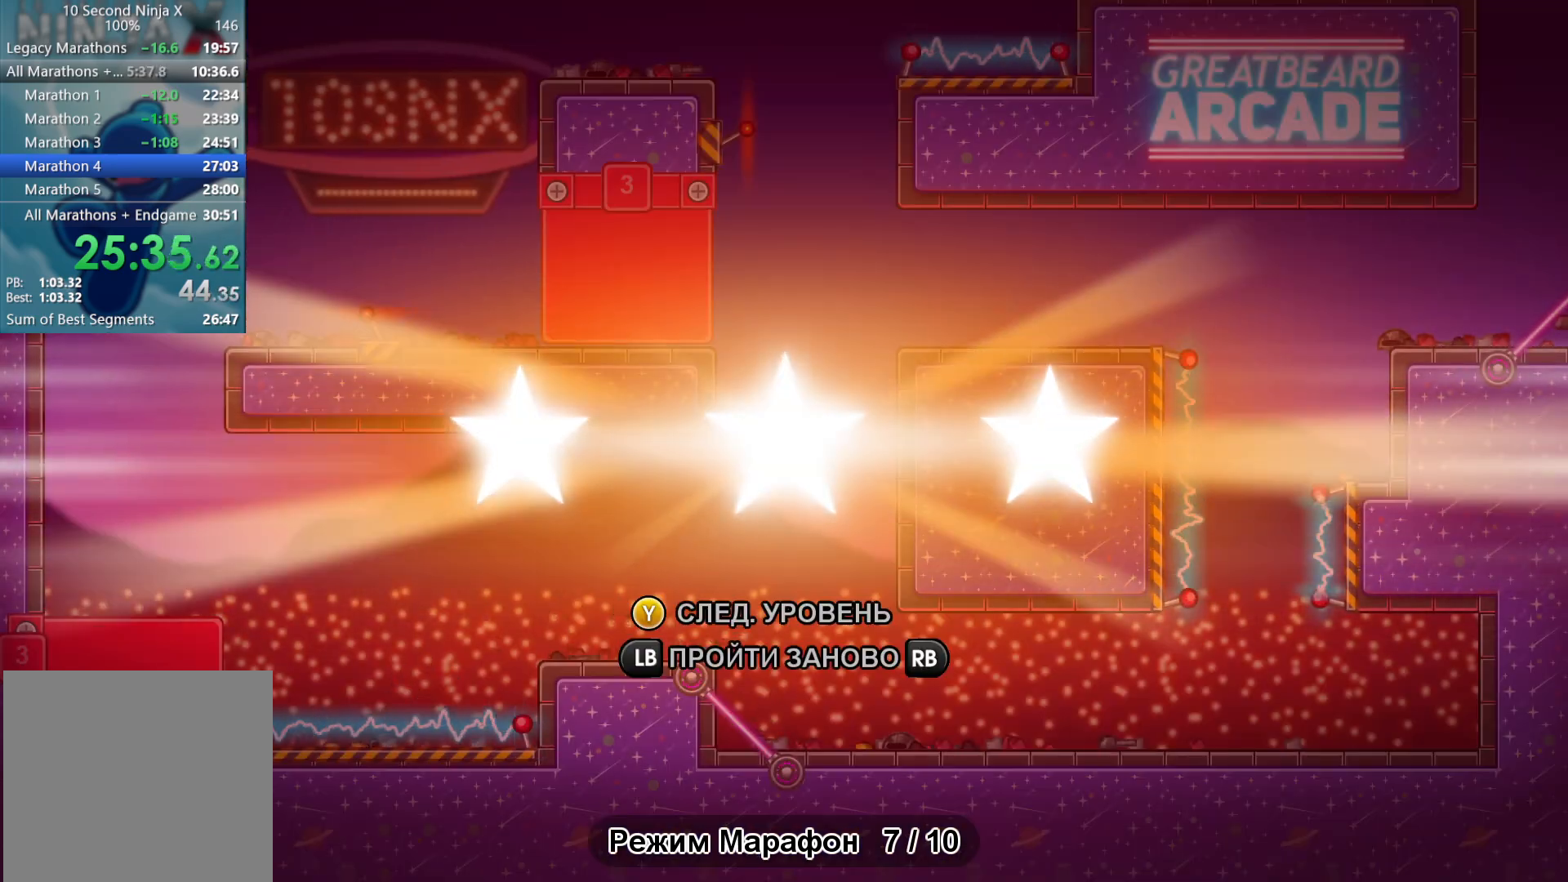
{"buttons": [], "left_stick": "center", "events": [[17, "Y", "down"], [83, "Y", "up"], [183, "Y", "down"], [233, "Y", "up"], [367, "Y", "down"], [417, "Y", "up"]]}
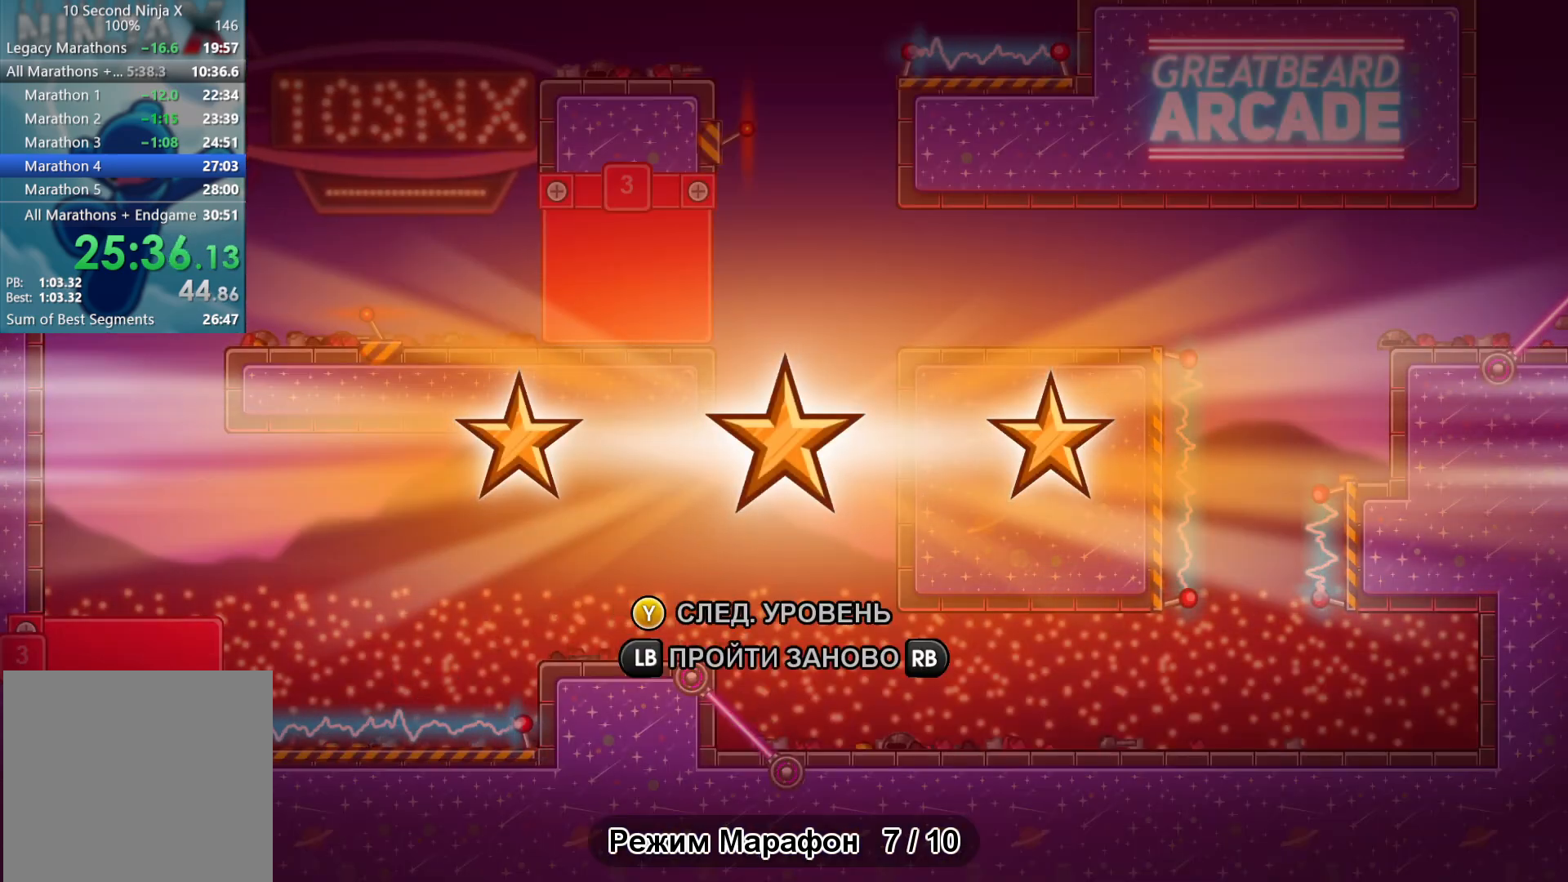
{"buttons": ["A"], "left_stick": "left", "events": [[17, "Y", "down"], [83, "Y", "up"], [317, "A", "down"], [400, "left_stick", "left"], [417, "A", "up"], [500, "A", "down"]]}
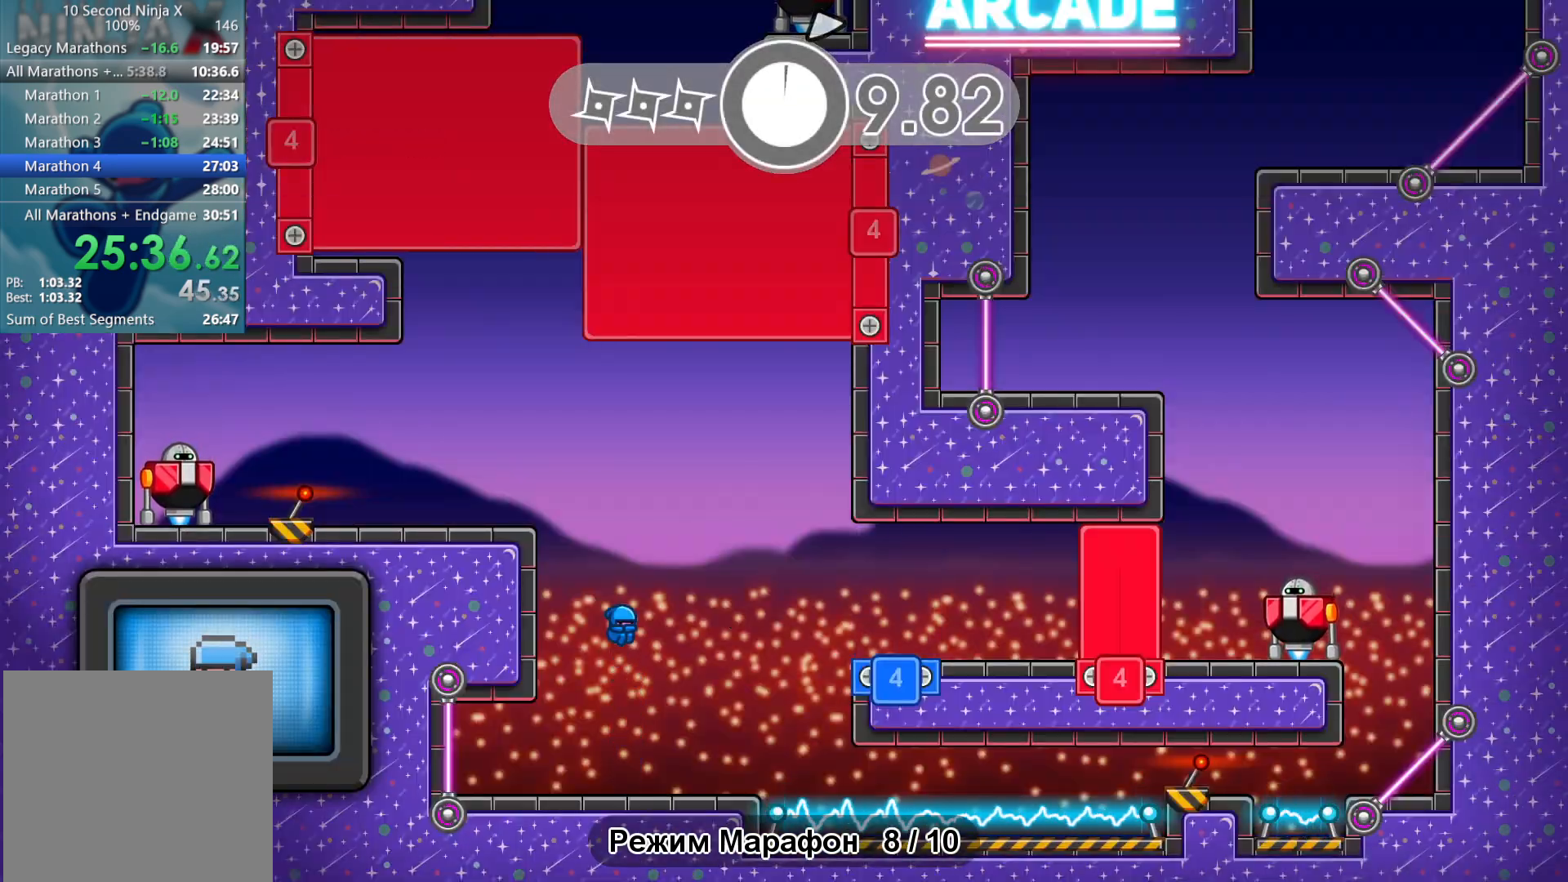
{"buttons": [], "left_stick": "center", "events": [[100, "A", "up"], [333, "left_stick", "center"], [400, "B", "down"], [467, "B", "up"]]}
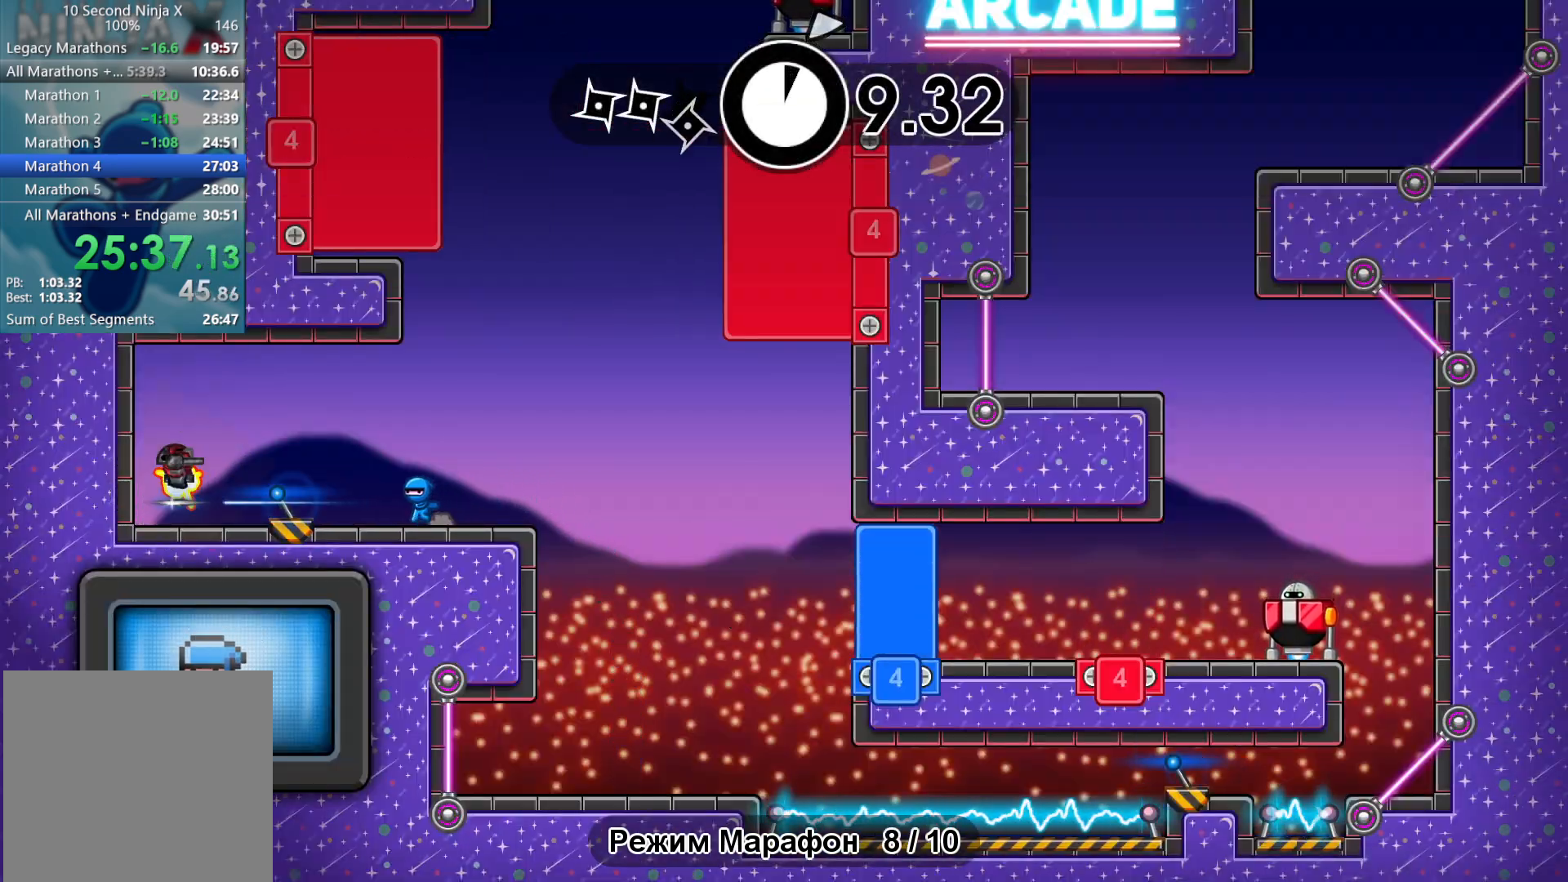
{"buttons": ["A"], "left_stick": "center", "events": [[217, "A", "down"], [333, "A", "up"], [400, "A", "down"]]}
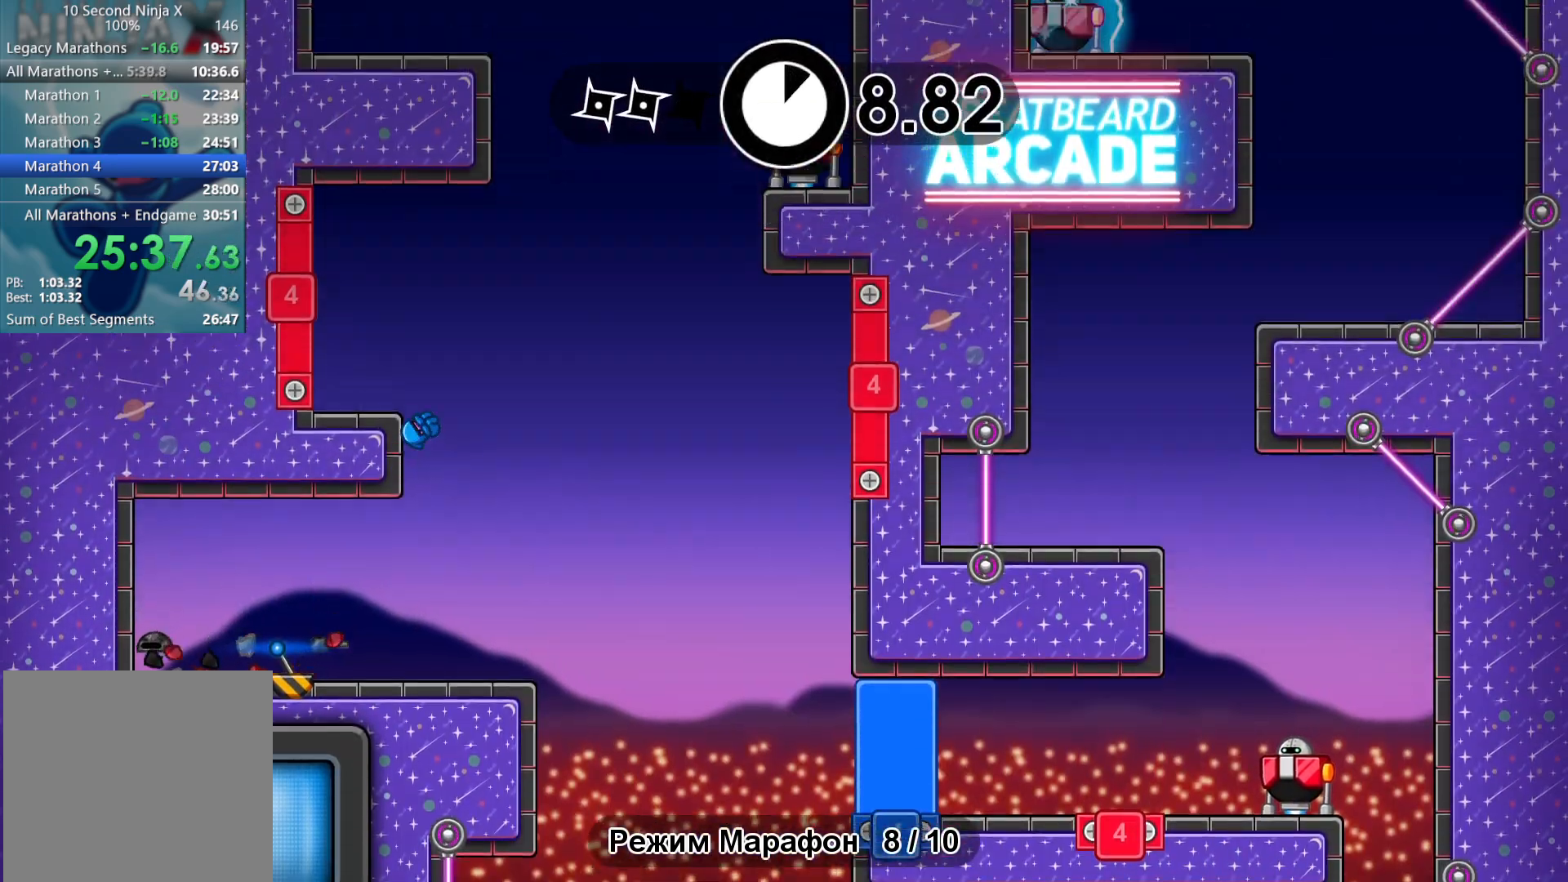
{"buttons": ["A"], "left_stick": "right", "events": [[33, "A", "up"], [33, "left_stick", "left"], [233, "left_stick", "right"], [500, "A", "down"]]}